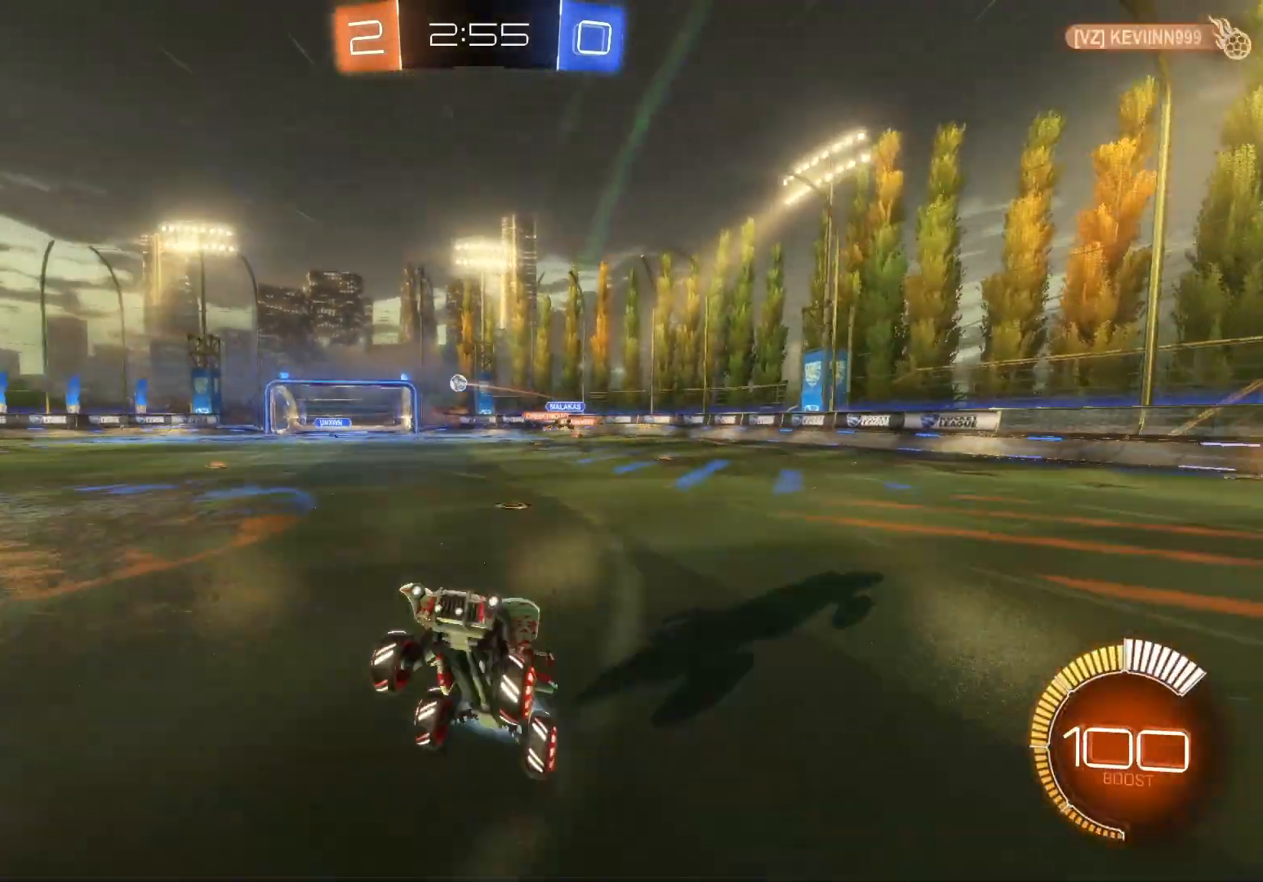
Gameplay with a controller (Xbox layout); each line is a JSON object with the inputs held at the frame after it. "events" lists button and stick changes between this image and that frame as [ms after this image, input, new state], when the widget could be followed in between. Not read: right_stick.
{"buttons": ["B", "R2"], "left_stick": "right", "events": [[333, "left_stick", "right"], [433, "B", "down"]]}
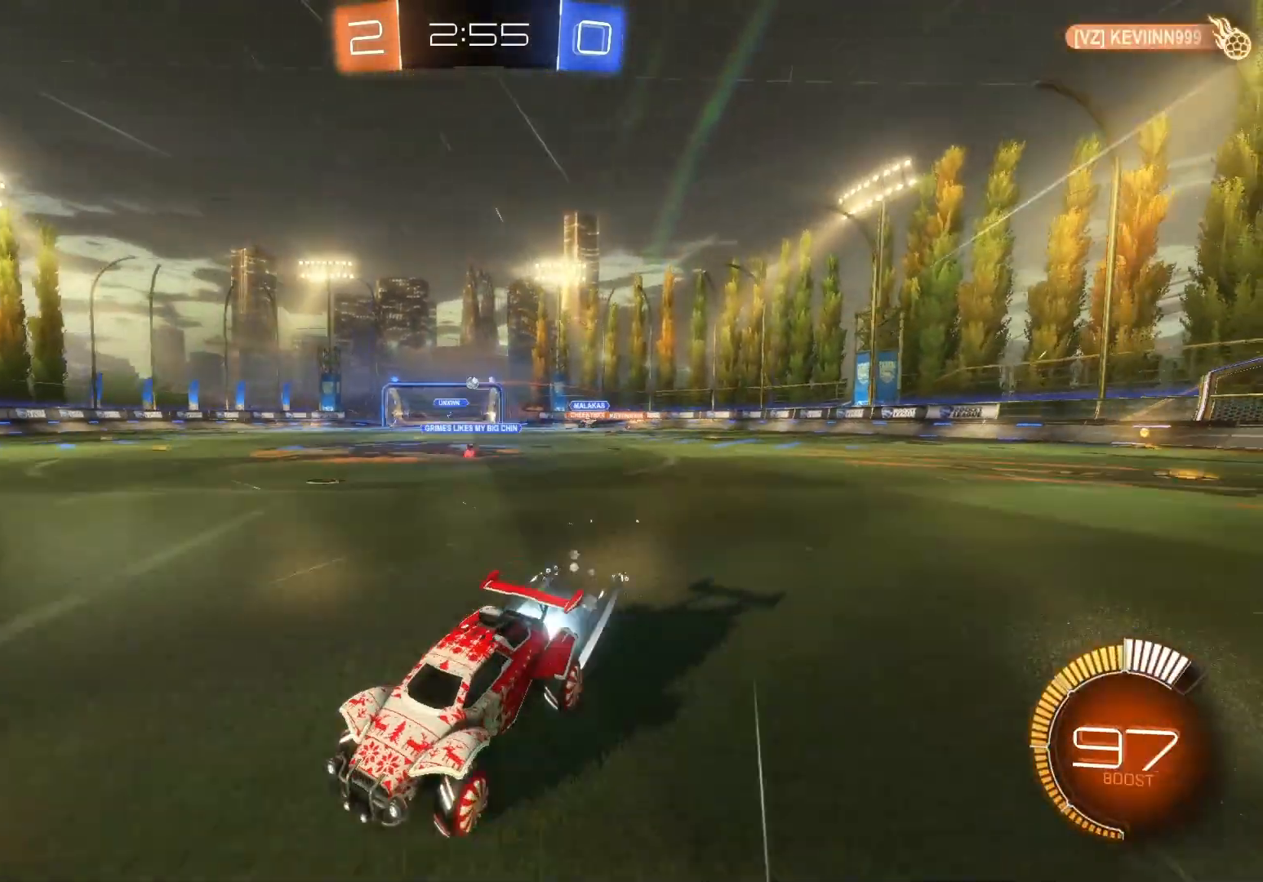
{"buttons": ["B", "R2"], "left_stick": "right", "events": [[100, "B", "up"], [217, "B", "down"], [333, "B", "up"], [433, "B", "down"]]}
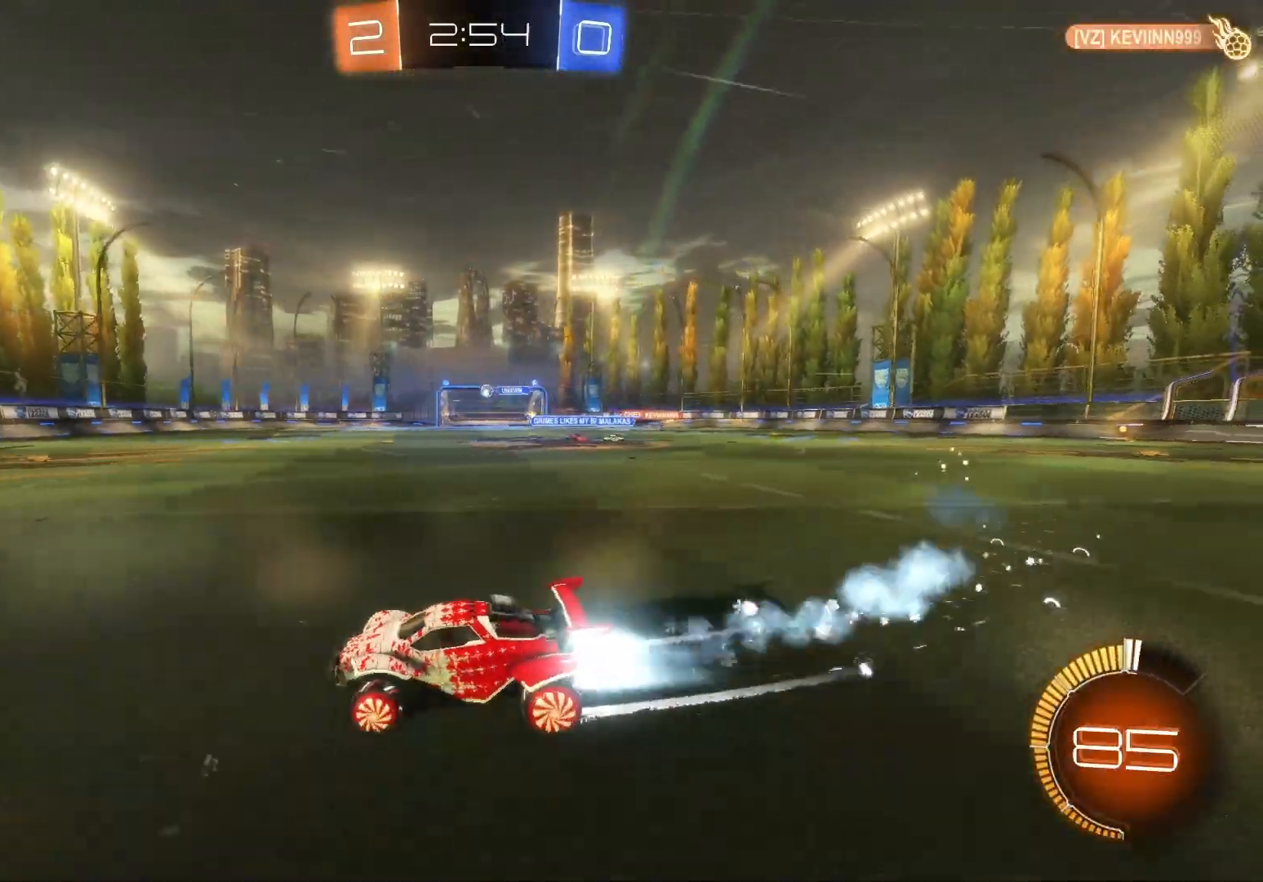
{"buttons": ["R2"], "left_stick": "center", "events": [[33, "B", "up"], [150, "B", "down"], [250, "B", "up"], [267, "B", "down"], [283, "B", "up"], [333, "B", "down"], [383, "left_stick", "center"], [450, "B", "up"]]}
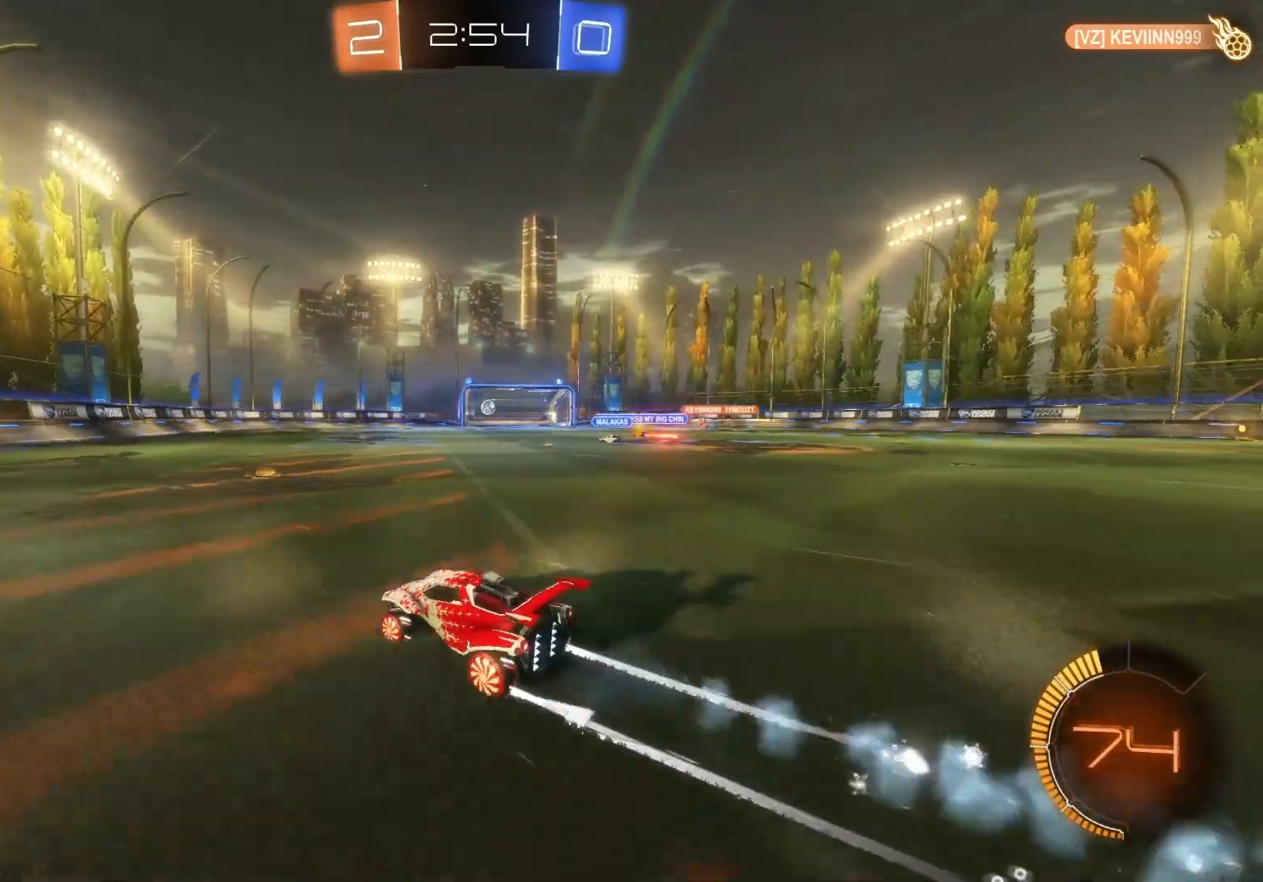
{"buttons": ["R2"], "left_stick": "right", "events": [[67, "B", "down"], [67, "left_stick", "right"], [200, "B", "up"], [267, "left_stick", "center"], [467, "left_stick", "right"]]}
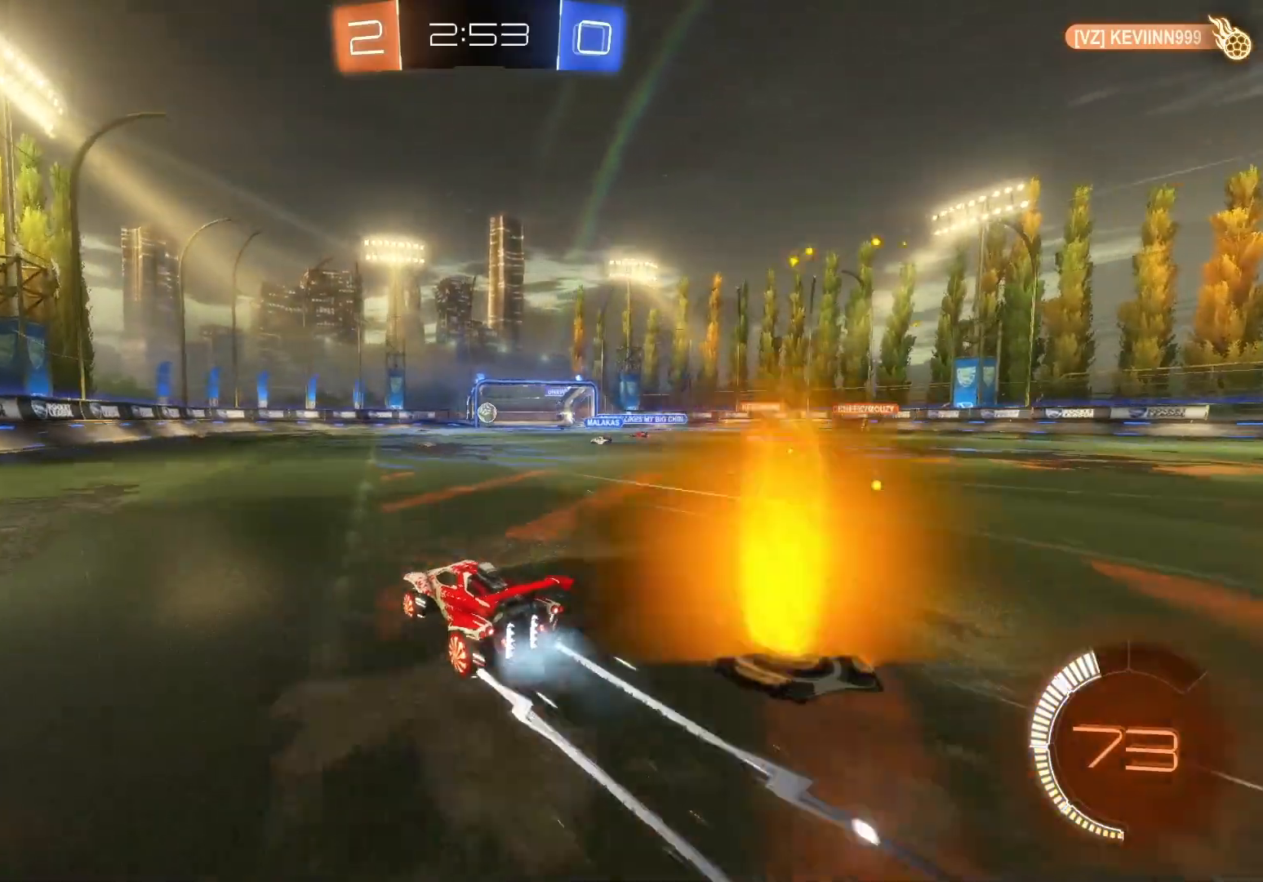
{"buttons": ["R2"], "left_stick": "right", "events": [[100, "left_stick", "center"], [167, "left_stick", "left"], [250, "left_stick", "center"], [500, "left_stick", "right"]]}
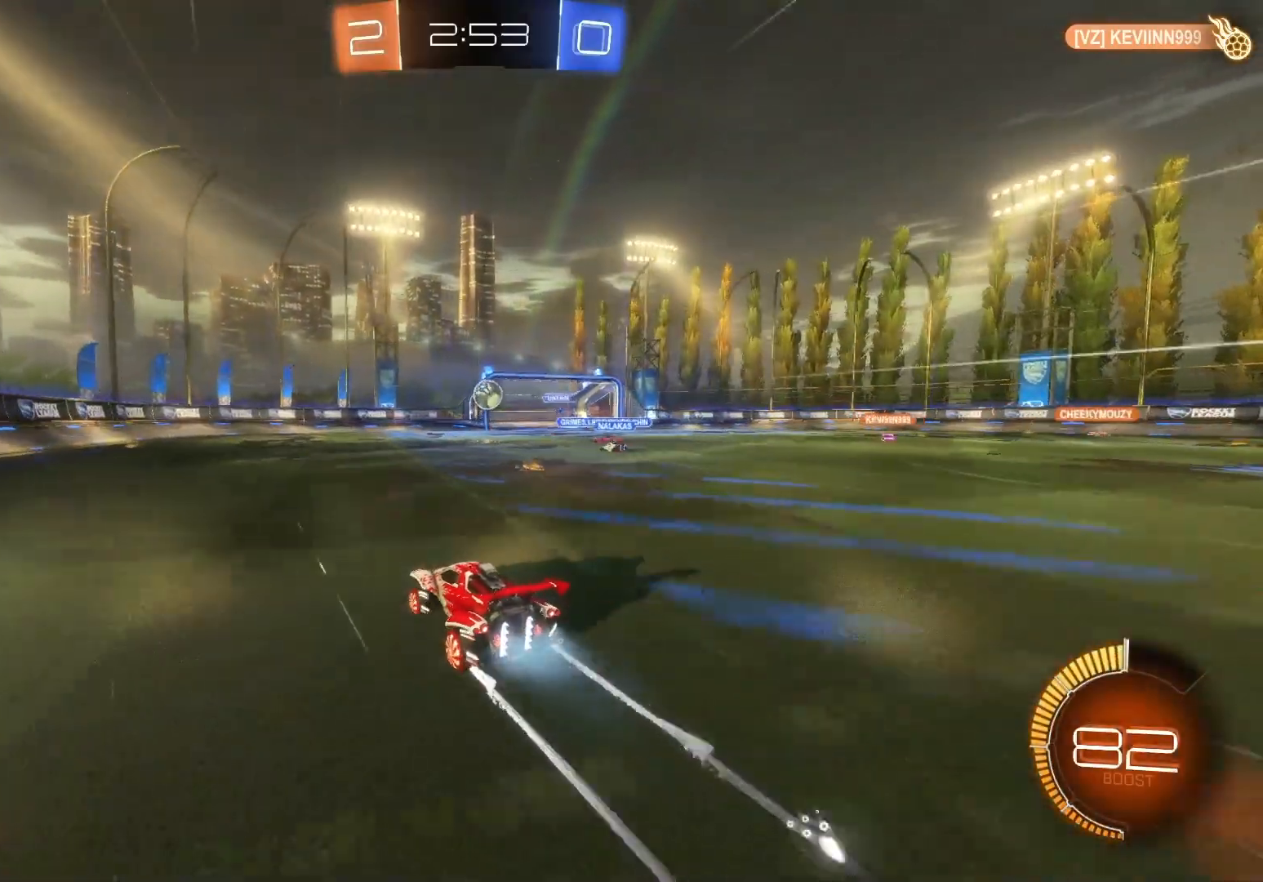
{"buttons": ["B", "R2"], "left_stick": "right", "events": [[33, "left_stick", "down-right"], [233, "left_stick", "center"], [283, "B", "down"], [333, "A", "down"], [333, "left_stick", "left"], [433, "left_stick", "center"], [467, "A", "up"], [483, "left_stick", "right"]]}
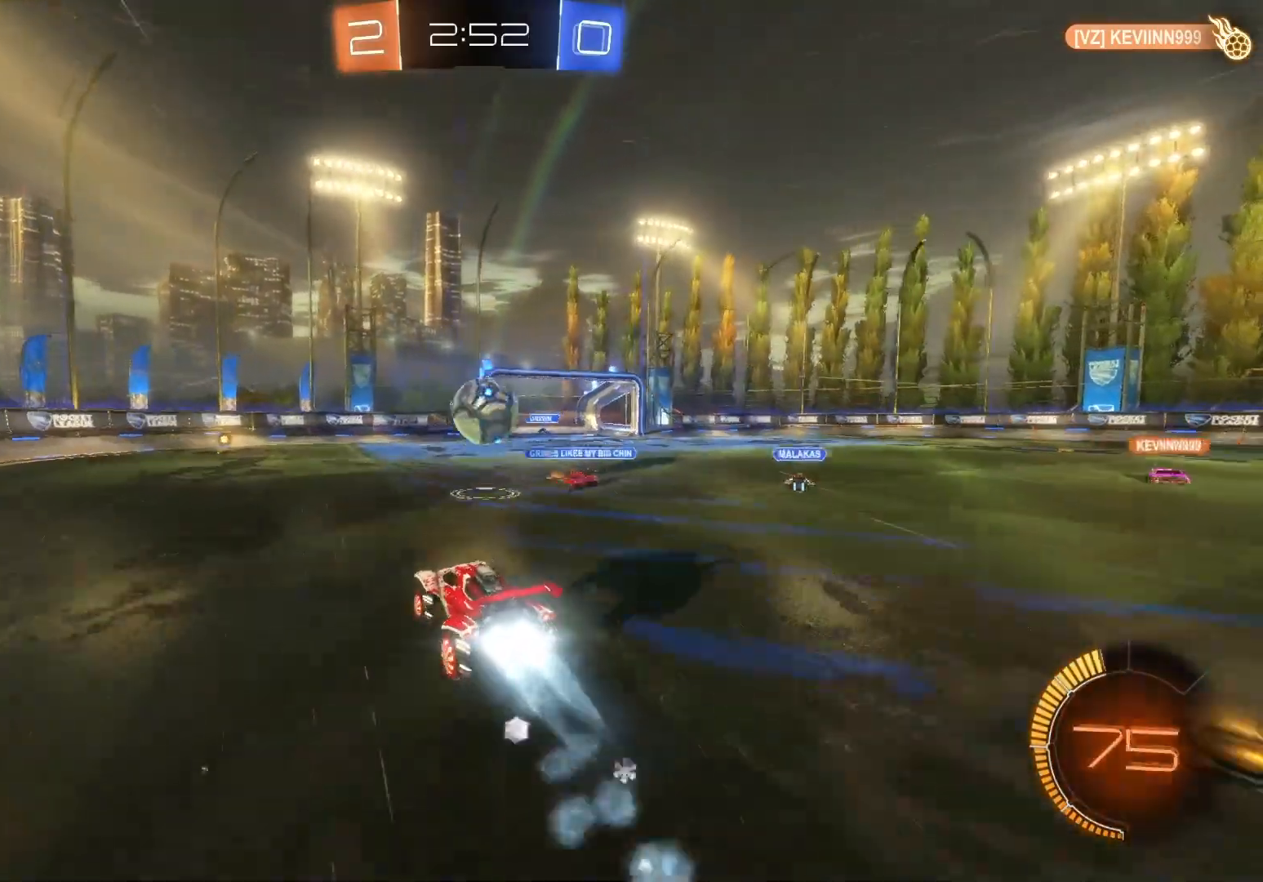
{"buttons": ["R2"], "left_stick": "right", "events": [[50, "left_stick", "up-left"], [117, "left_stick", "up-right"], [167, "A", "down"], [183, "left_stick", "right"], [350, "A", "up"], [450, "B", "up"]]}
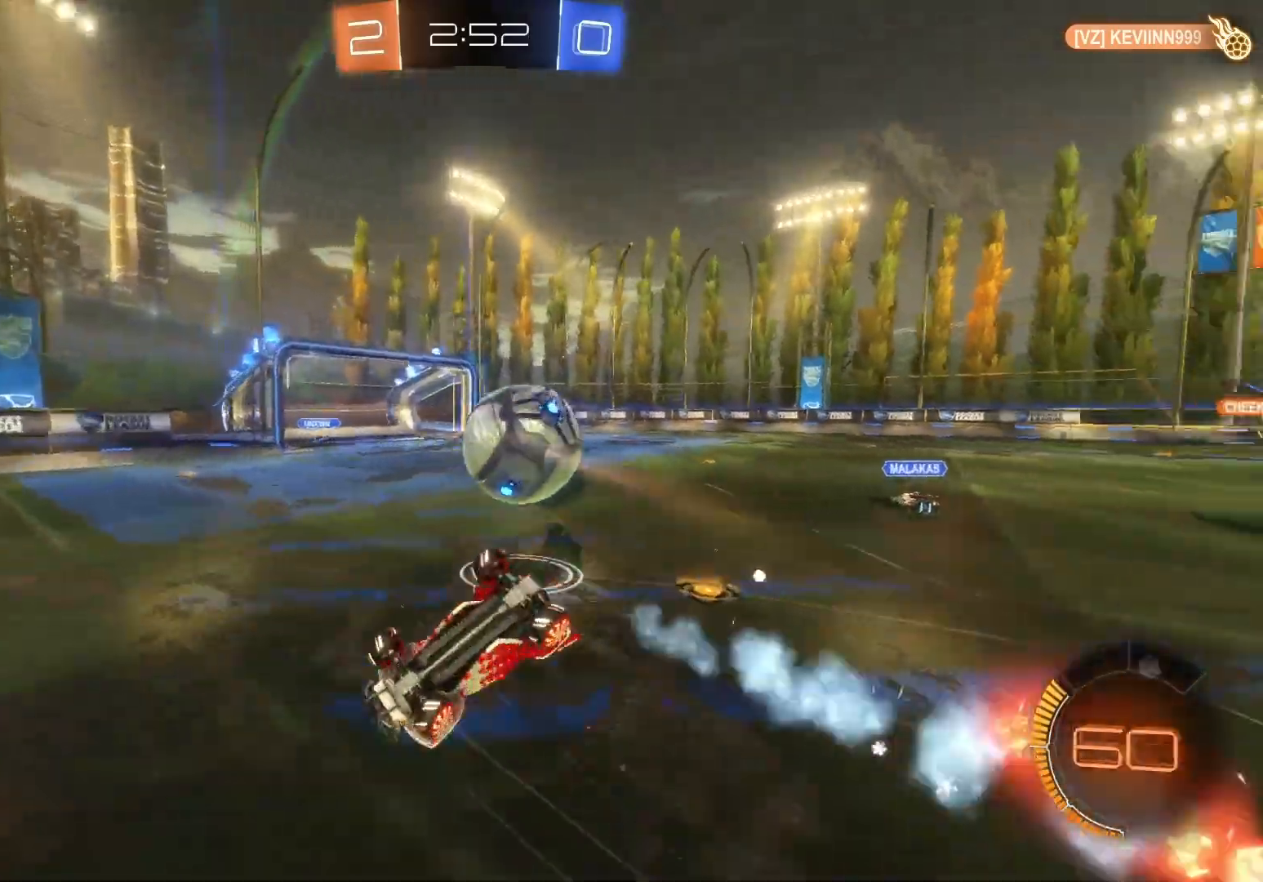
{"buttons": ["R2"], "left_stick": "left", "events": [[350, "left_stick", "up"], [417, "left_stick", "left"]]}
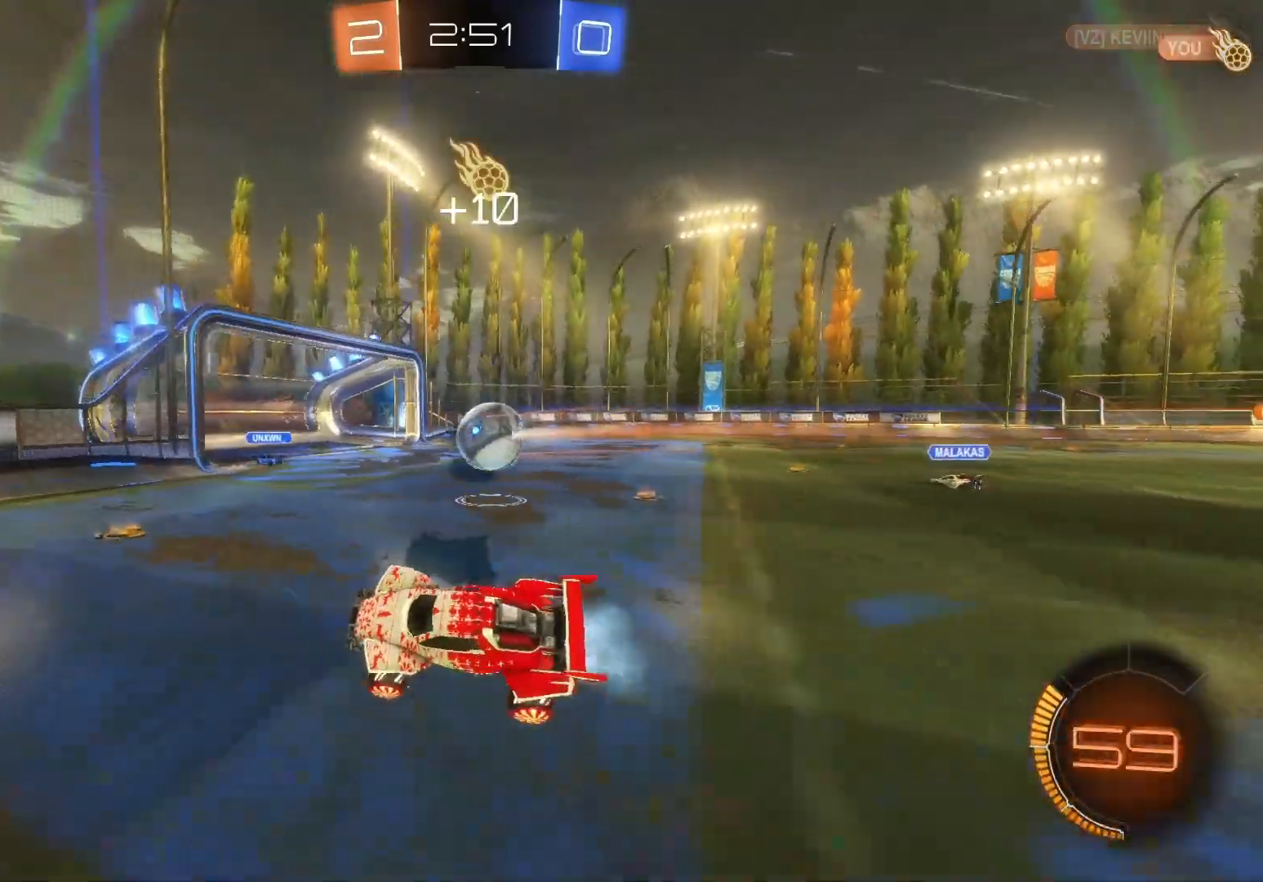
{"buttons": ["R2"], "left_stick": "left", "events": []}
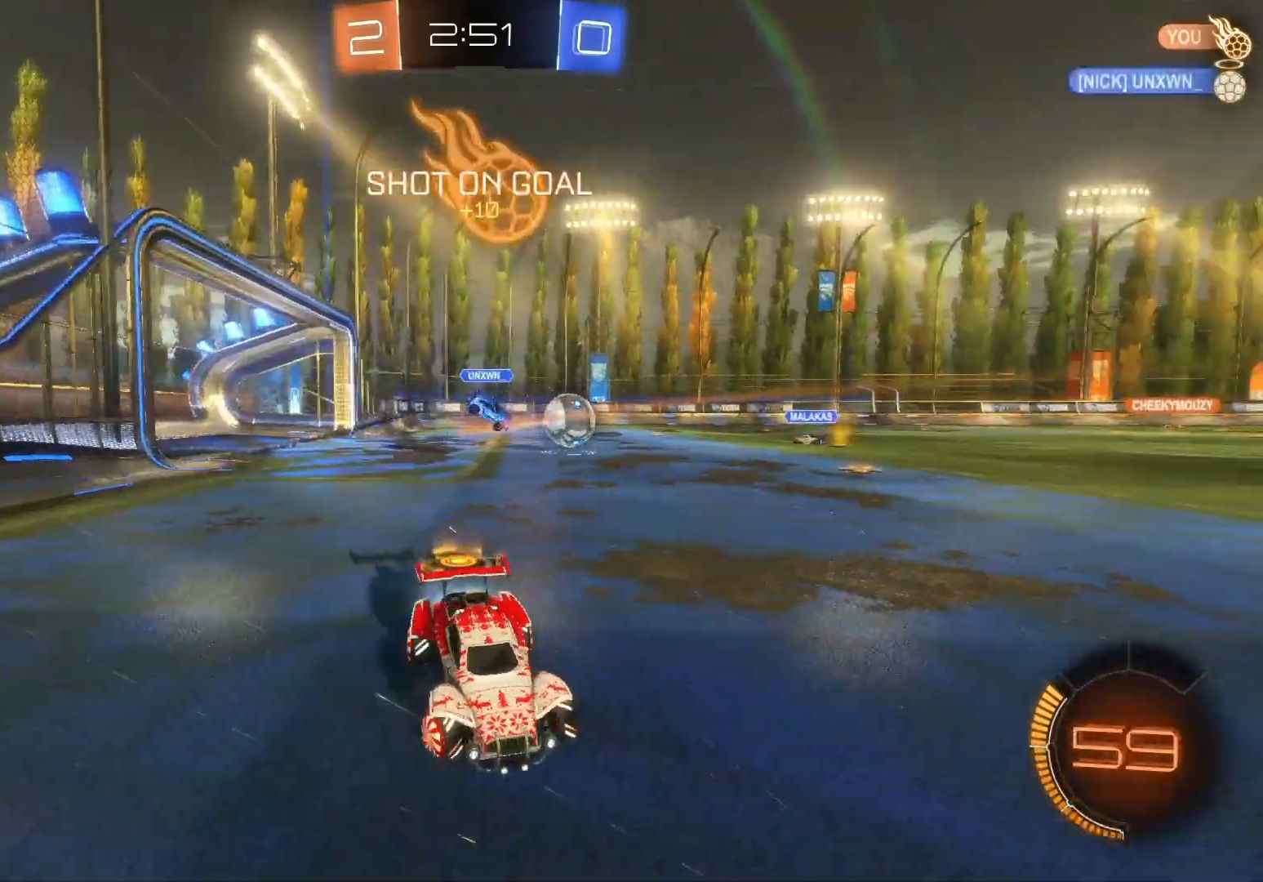
{"buttons": ["B", "R2"], "left_stick": "center", "events": [[67, "B", "down"], [333, "left_stick", "center"], [350, "Y", "down"], [483, "Y", "up"]]}
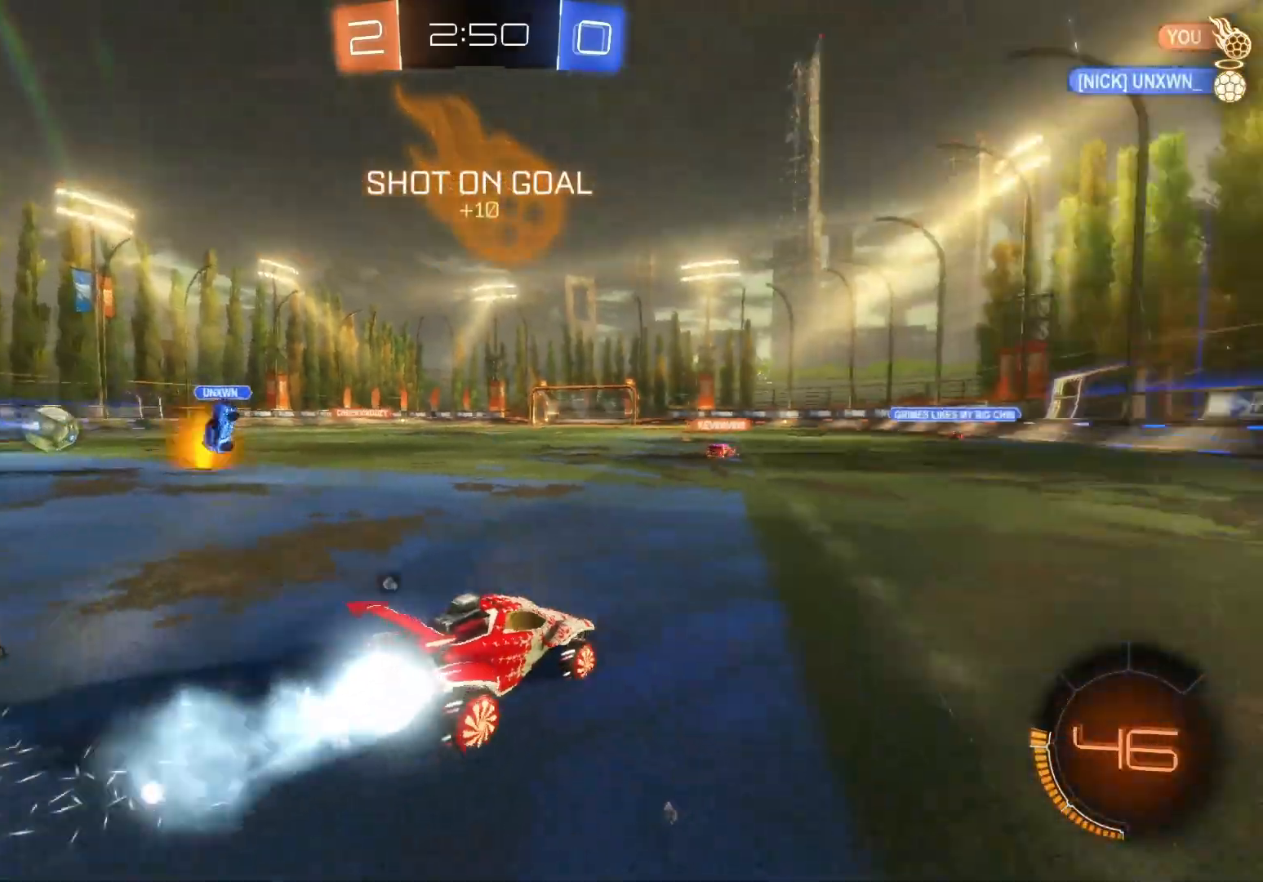
{"buttons": ["A", "R2"], "left_stick": "up", "events": [[33, "left_stick", "left"], [233, "left_stick", "up"], [383, "B", "up"], [467, "A", "down"]]}
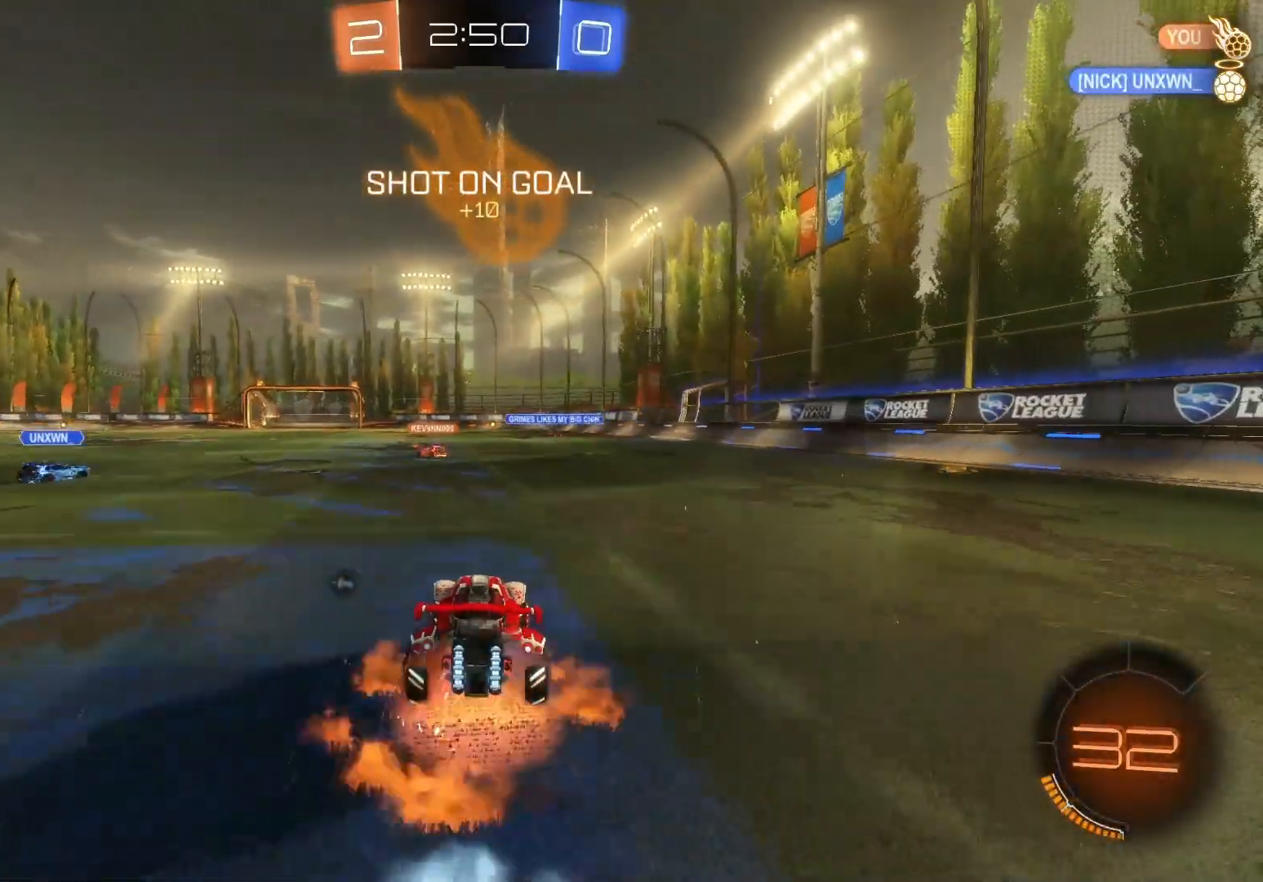
{"buttons": ["R2"], "left_stick": "center", "events": [[33, "A", "up"], [117, "A", "down"], [217, "A", "up"], [317, "left_stick", "center"]]}
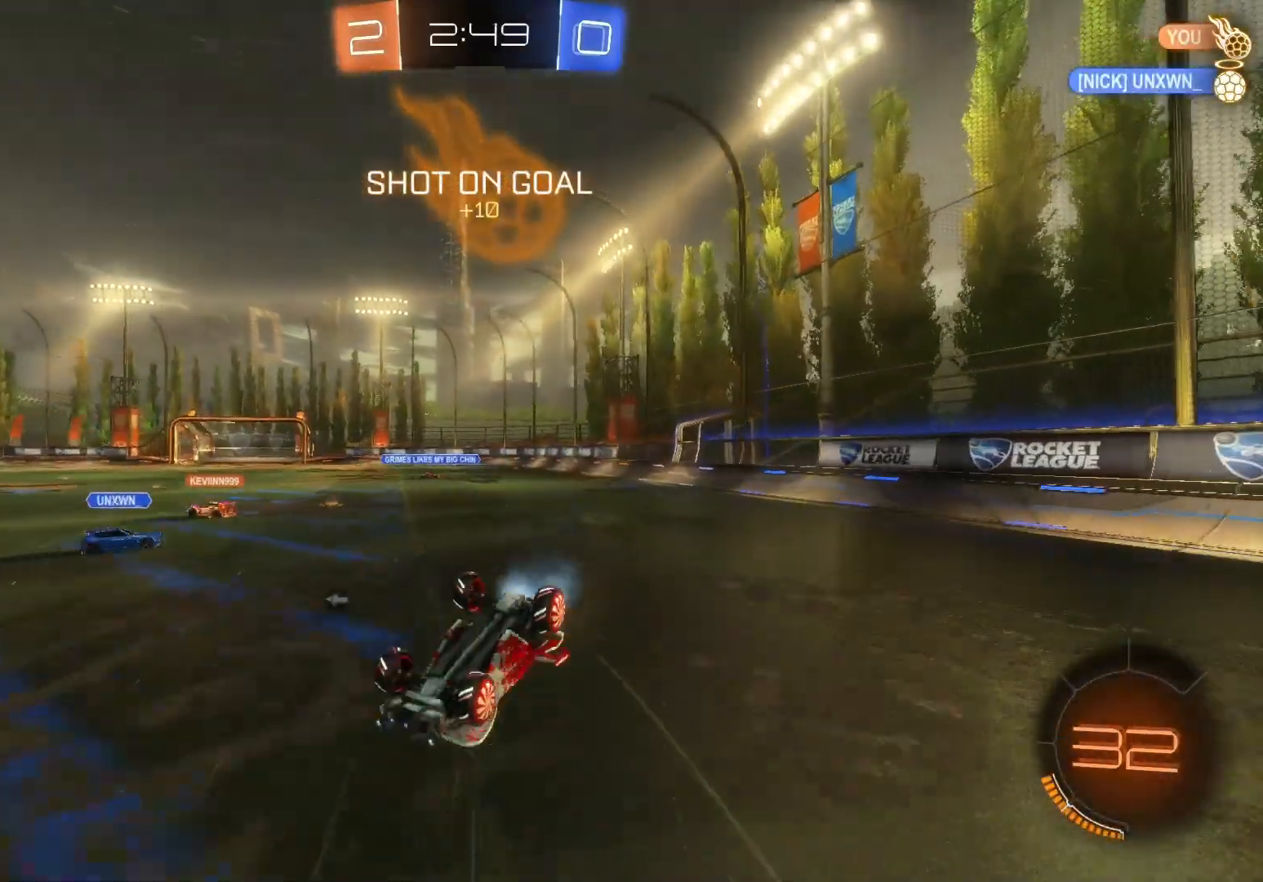
{"buttons": ["R2"], "left_stick": "center", "events": []}
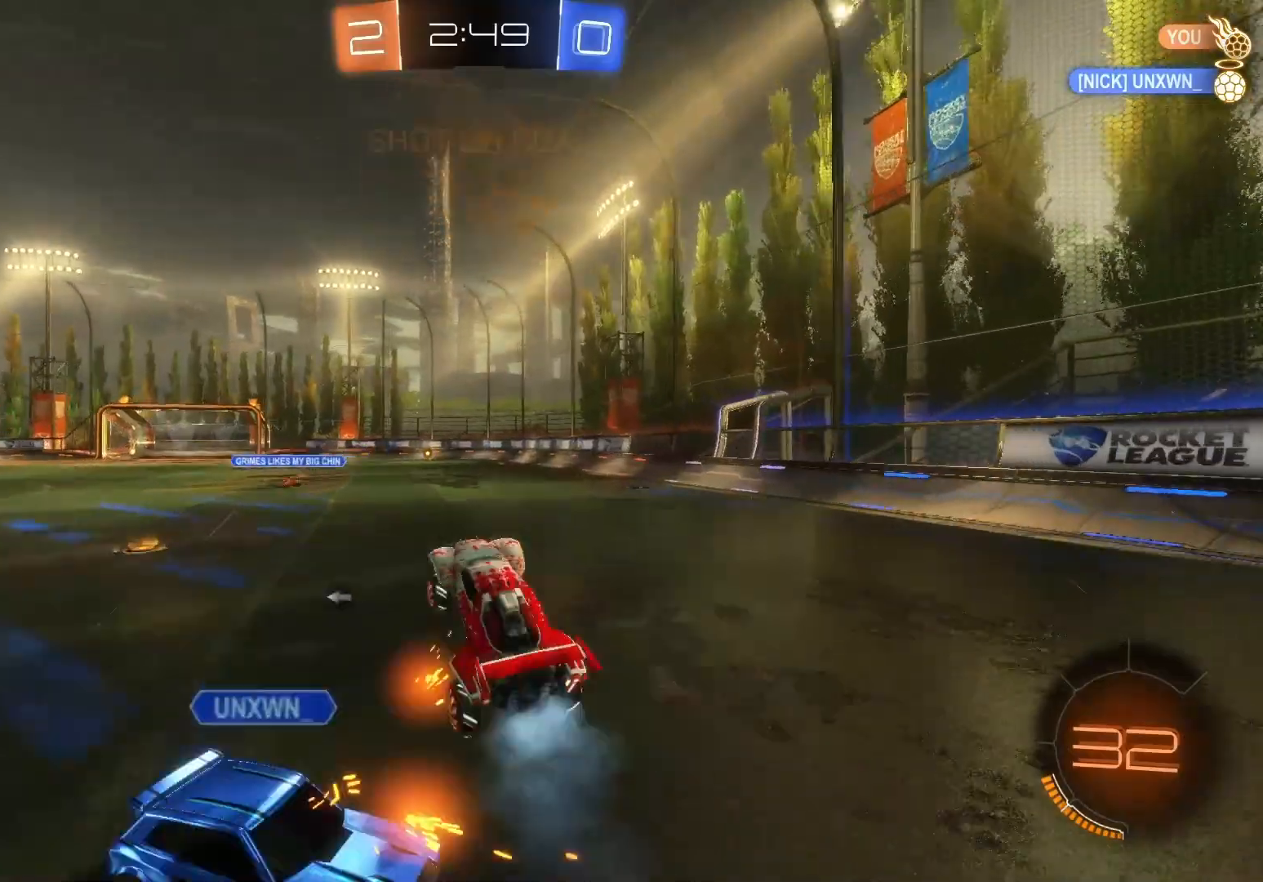
{"buttons": ["R2"], "left_stick": "right", "events": [[150, "Y", "down"], [200, "B", "down"], [250, "left_stick", "left"], [317, "left_stick", "center"], [333, "Y", "up"], [400, "left_stick", "right"], [483, "B", "up"]]}
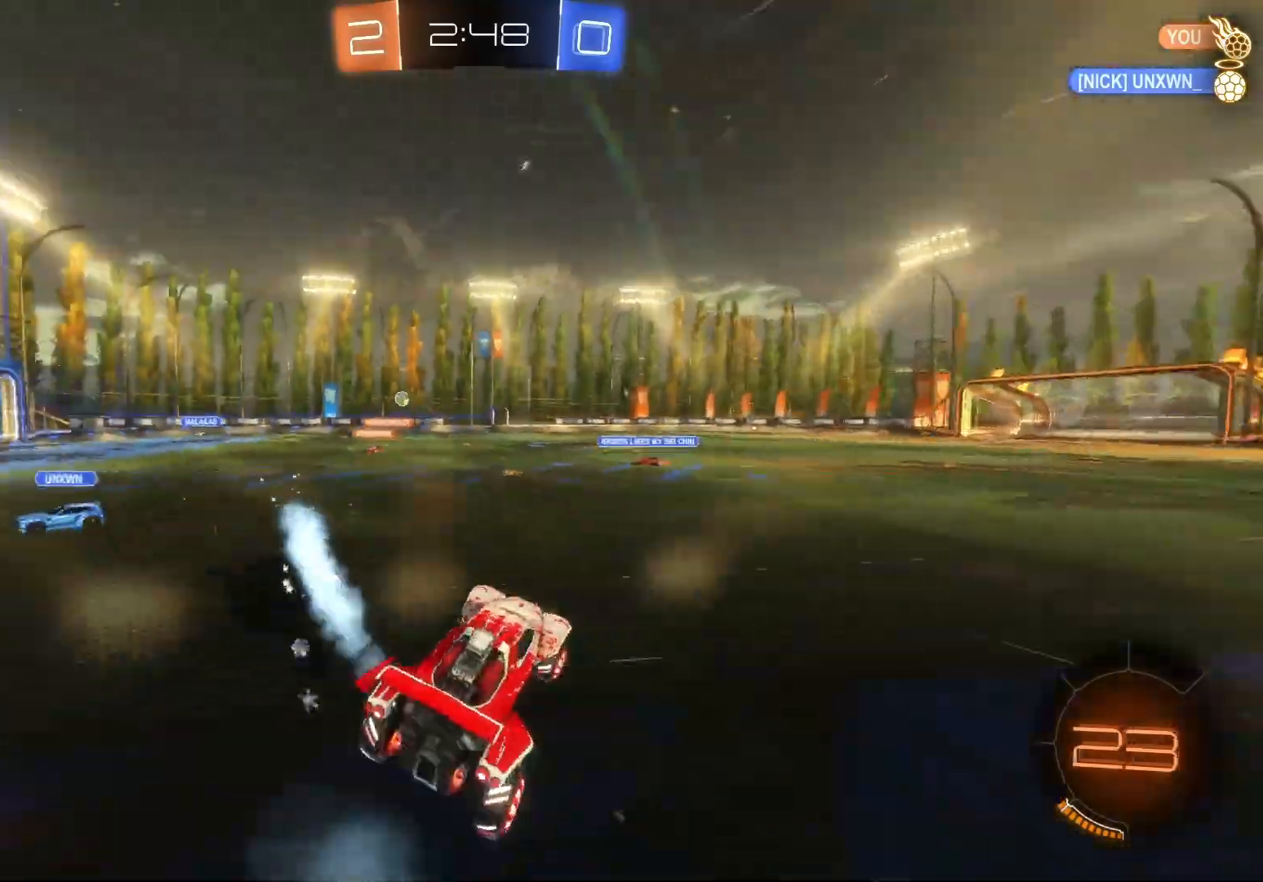
{"buttons": ["R2"], "left_stick": "right", "events": [[233, "X", "down"], [317, "left_stick", "center"], [367, "X", "up"], [483, "left_stick", "right"]]}
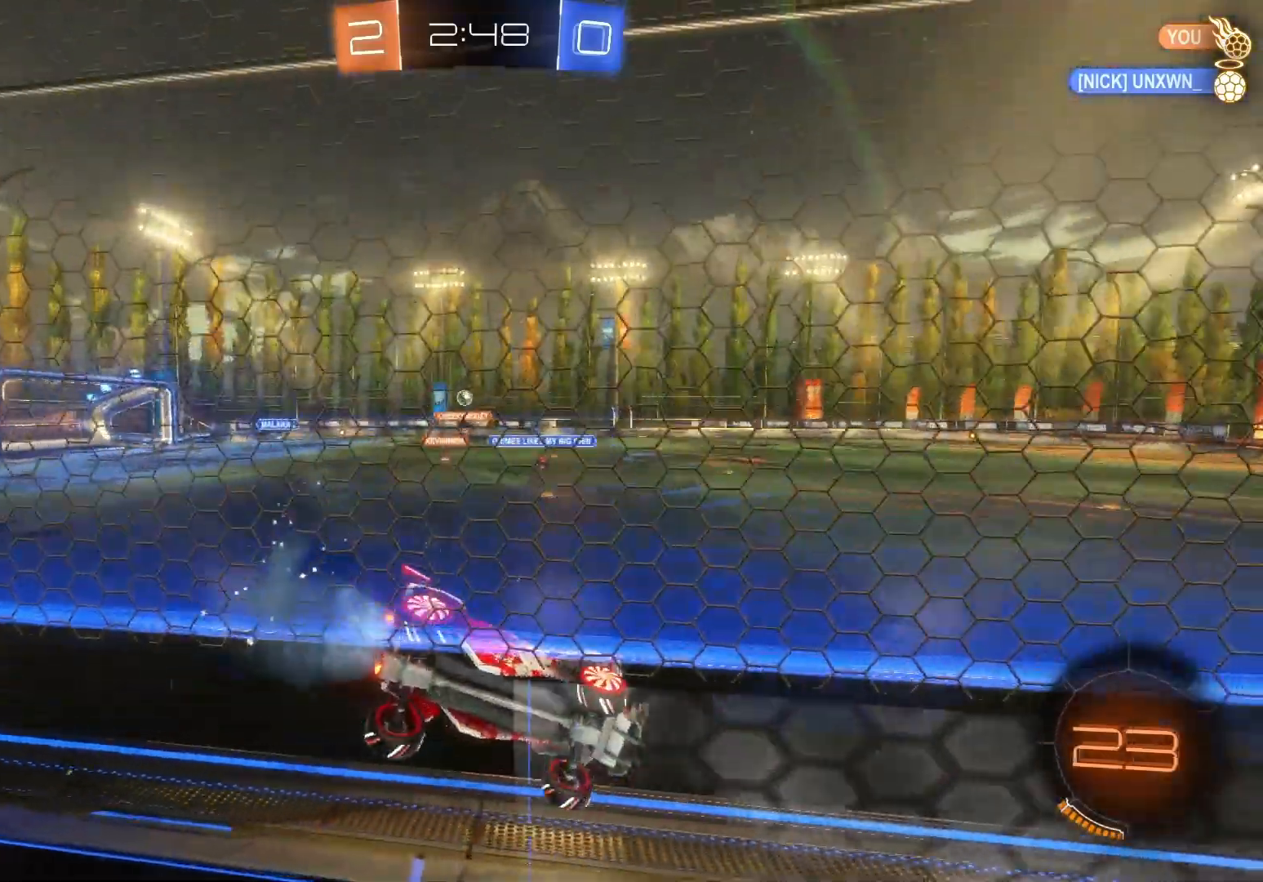
{"buttons": ["B", "R2"], "left_stick": "left", "events": [[33, "B", "down"], [50, "Y", "down"], [183, "left_stick", "center"], [217, "Y", "up"], [233, "left_stick", "left"]]}
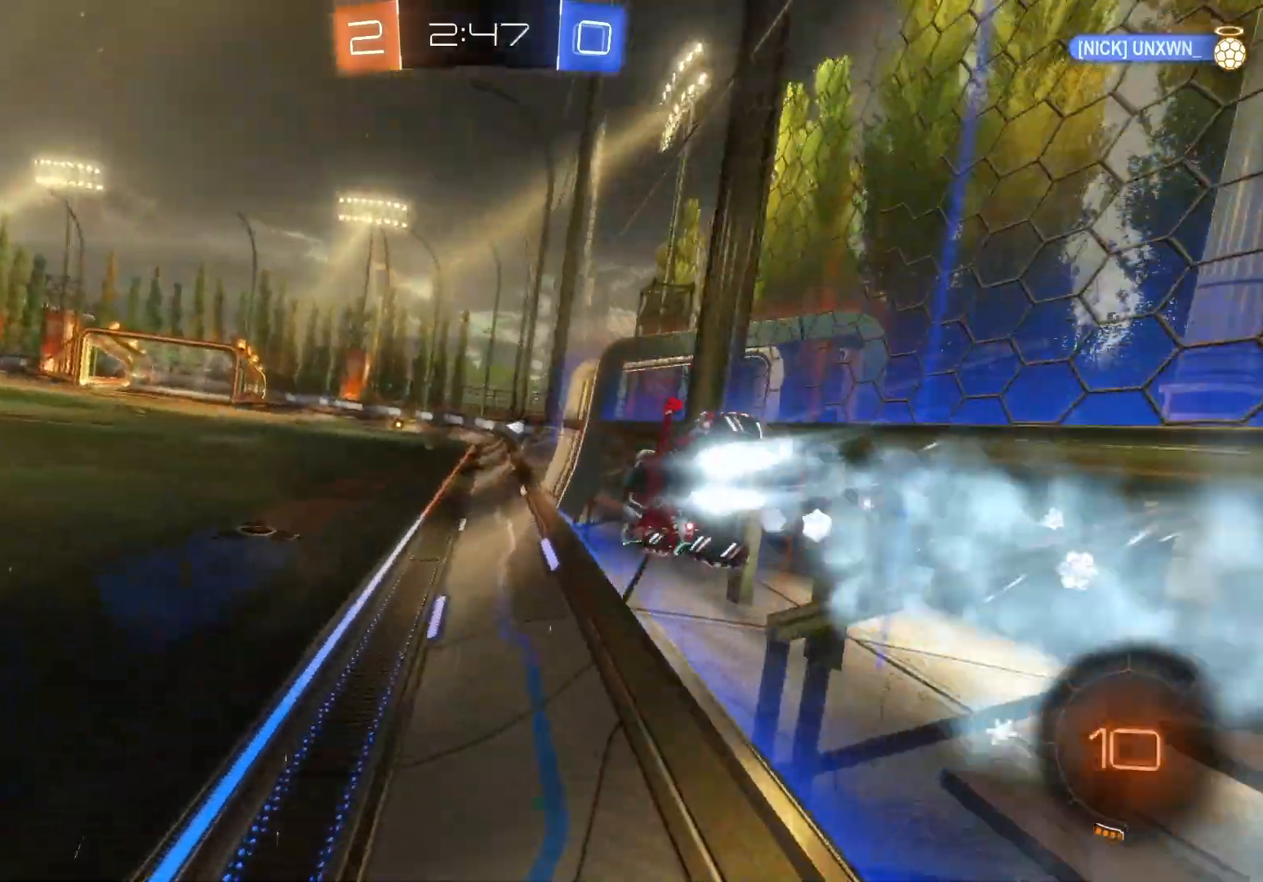
{"buttons": ["B", "R2"], "left_stick": "right", "events": [[300, "Y", "down"], [317, "left_stick", "right"], [467, "Y", "up"]]}
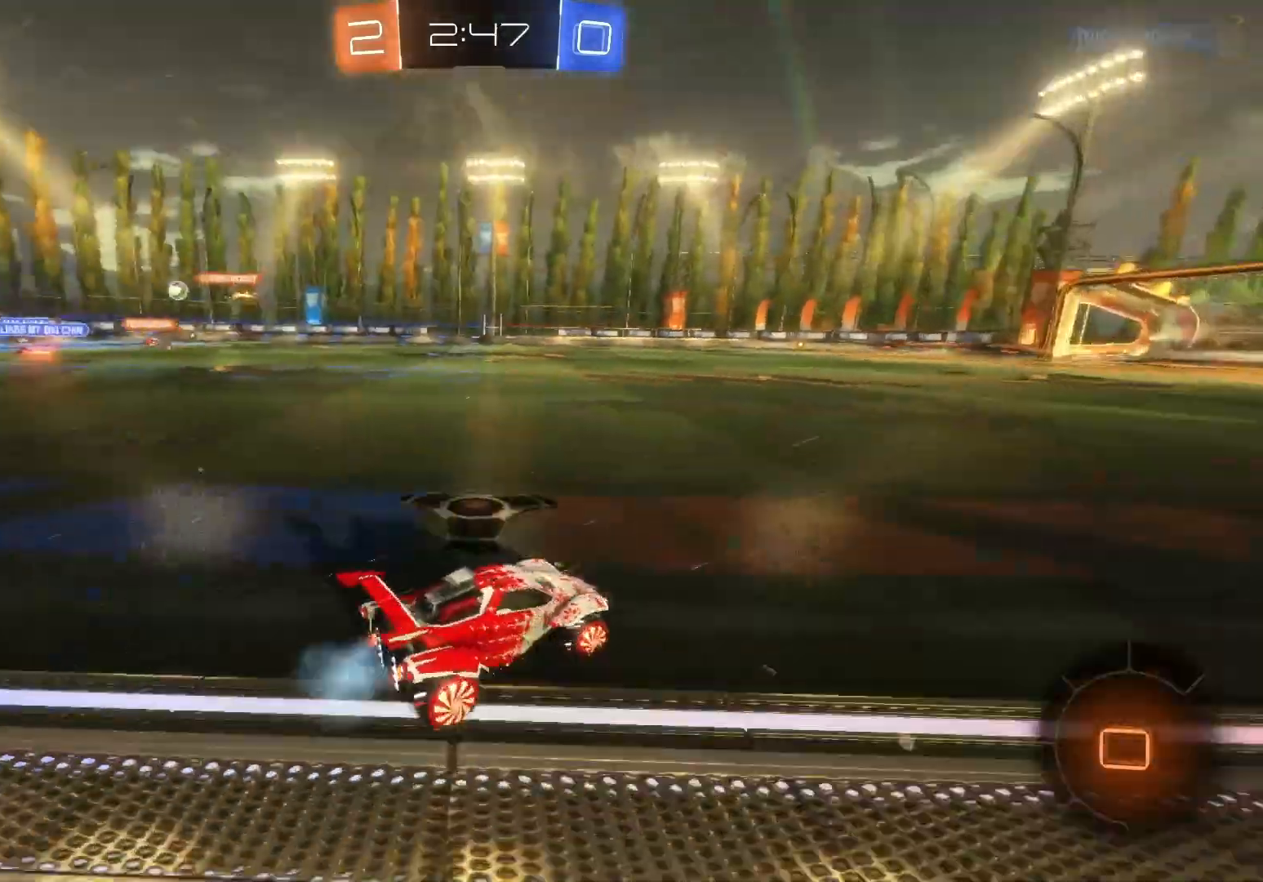
{"buttons": ["R2"], "left_stick": "up", "events": [[50, "B", "up"], [183, "A", "down"], [183, "left_stick", "up"], [250, "A", "up"], [333, "A", "down"], [417, "A", "up"]]}
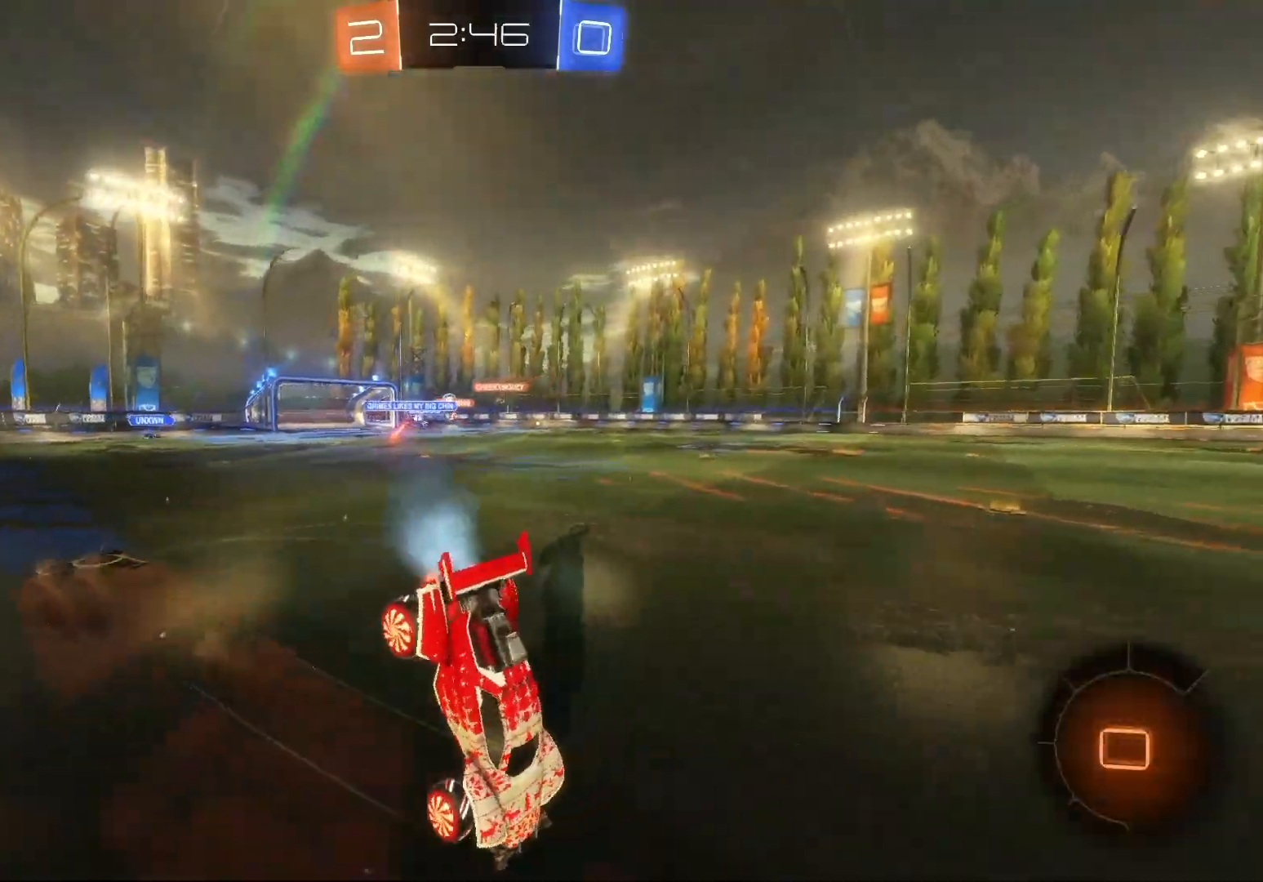
{"buttons": ["R2"], "left_stick": "center", "events": [[17, "Y", "down"], [17, "left_stick", "center"], [117, "Y", "up"]]}
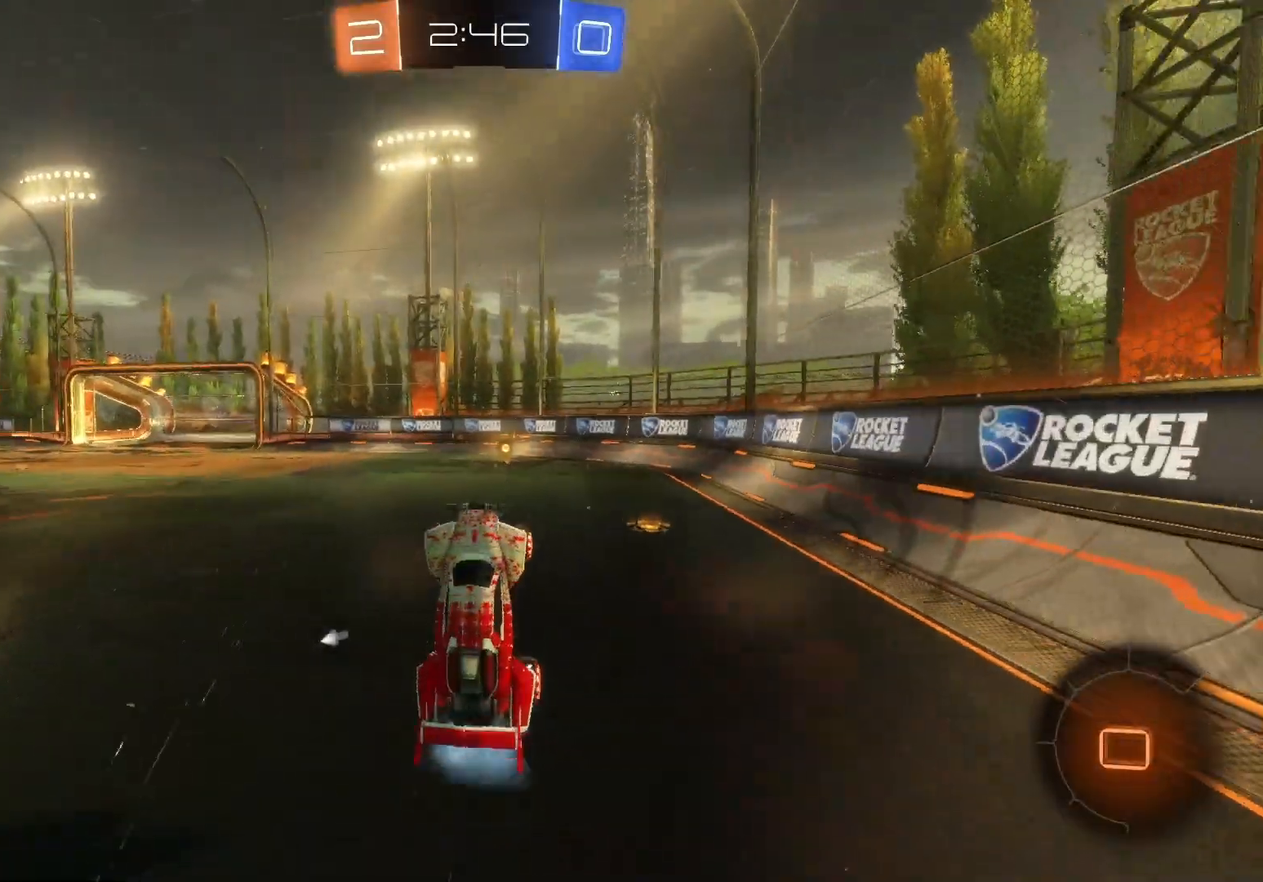
{"buttons": ["B", "Y", "R2"], "left_stick": "center", "events": [[450, "B", "down"], [450, "Y", "down"]]}
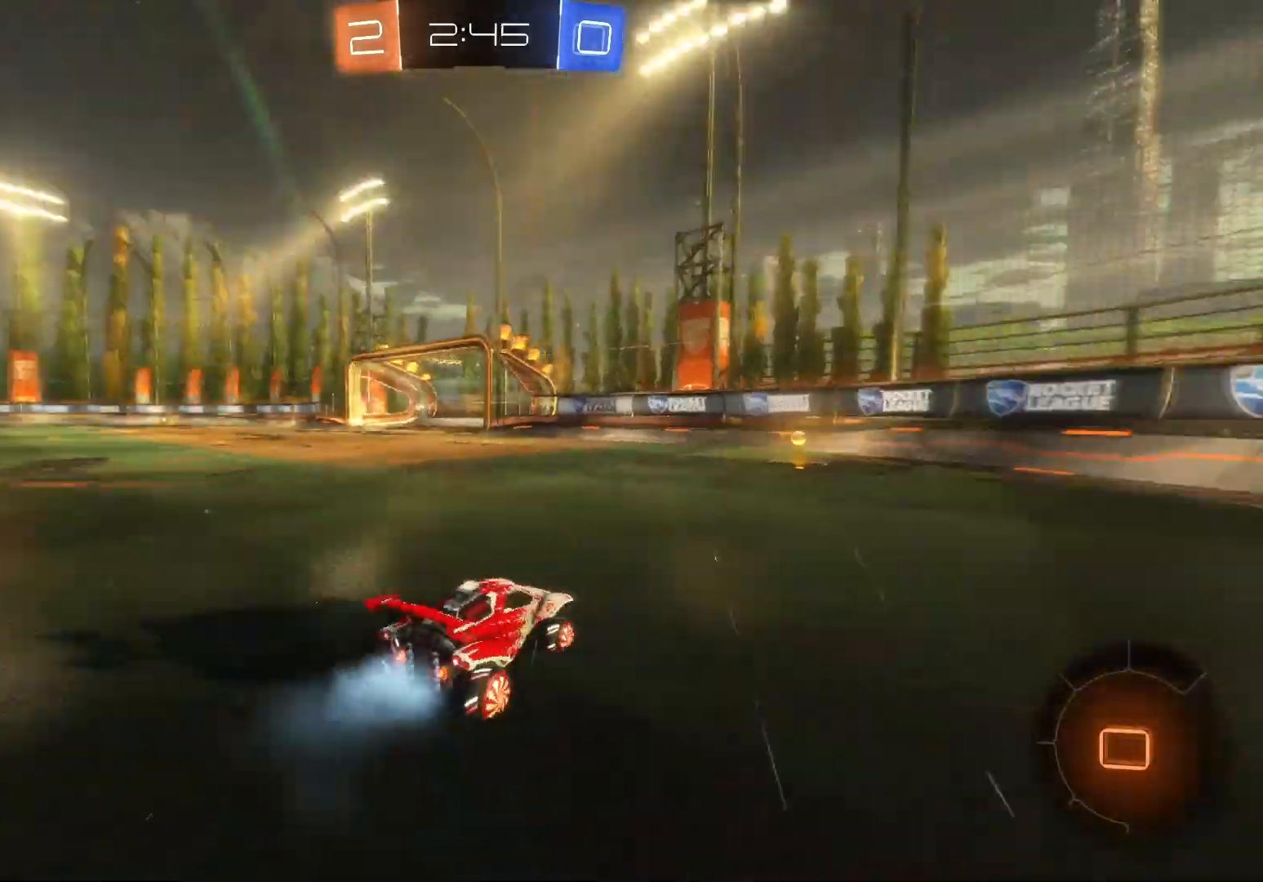
{"buttons": ["X", "R2"], "left_stick": "left", "events": [[100, "Y", "up"], [333, "B", "up"], [383, "left_stick", "left"], [467, "X", "down"]]}
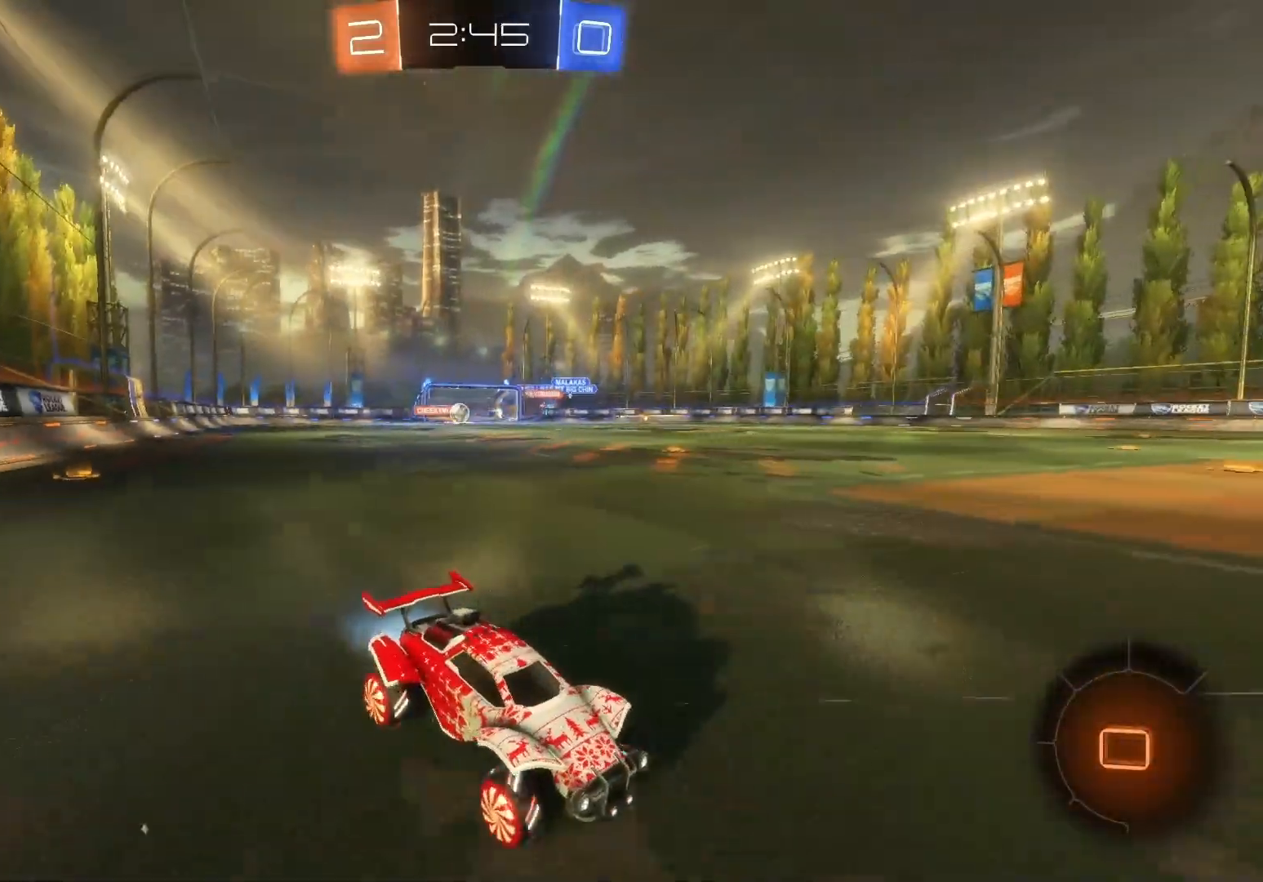
{"buttons": ["X", "R2"], "left_stick": "left", "events": [[83, "X", "up"], [417, "X", "down"]]}
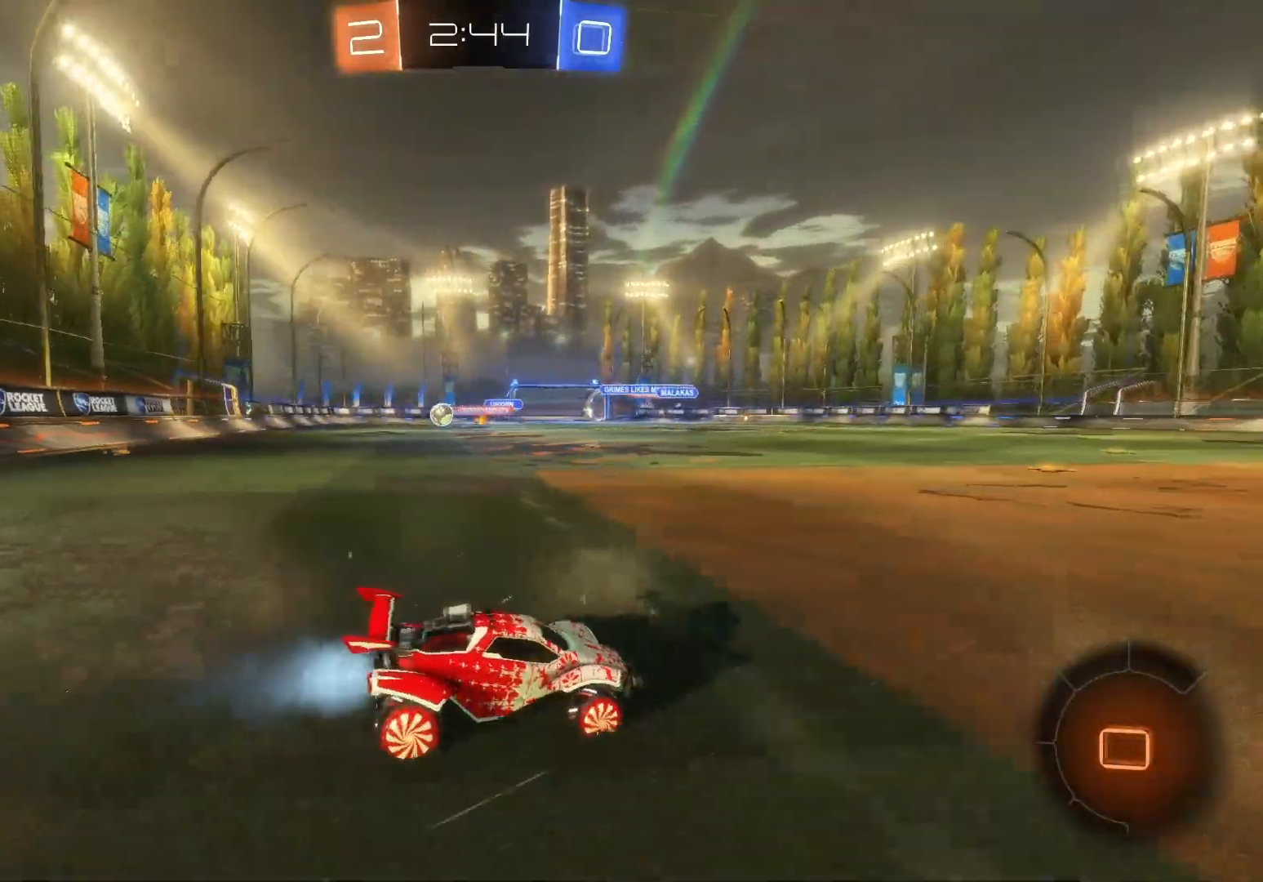
{"buttons": ["R2"], "left_stick": "left", "events": [[50, "X", "up"], [200, "X", "down"], [317, "X", "up"]]}
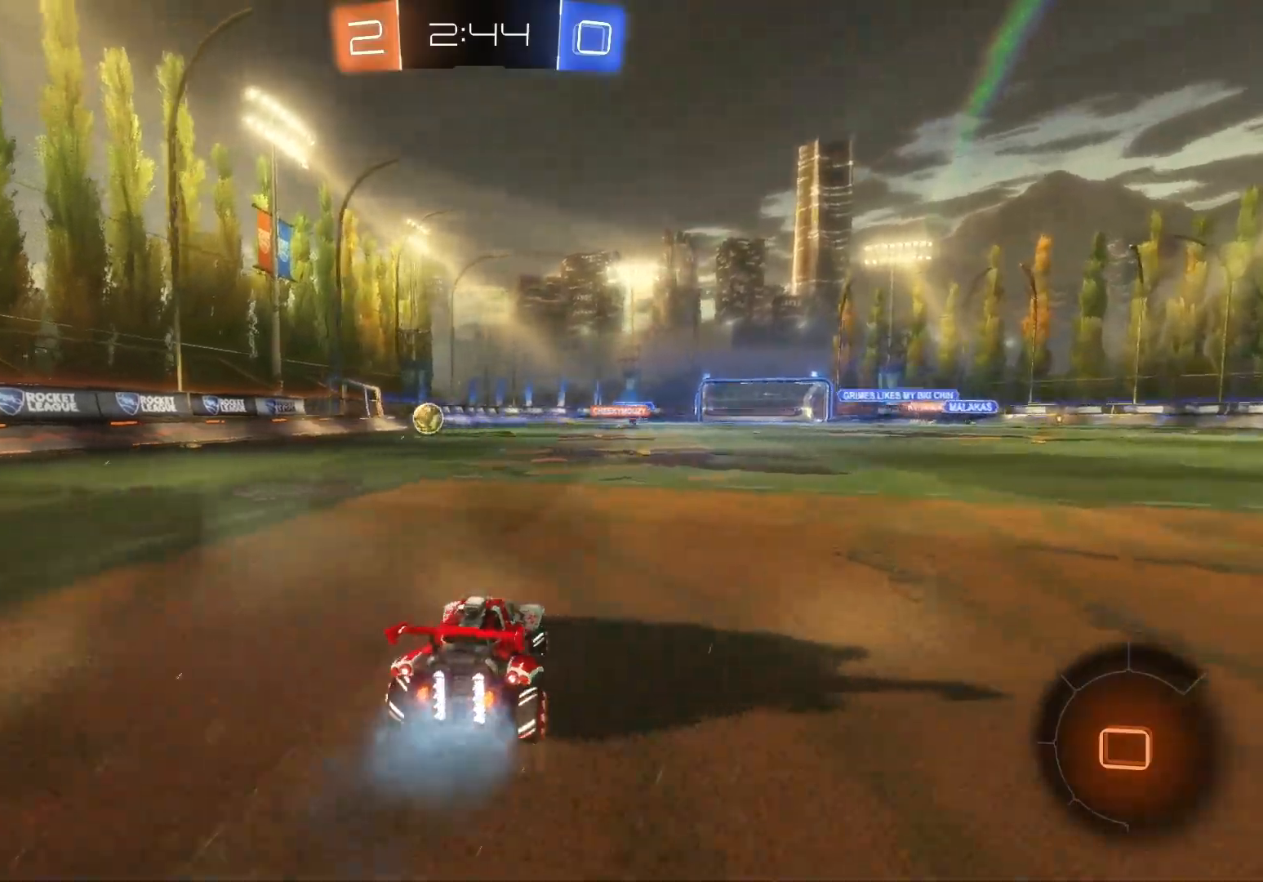
{"buttons": ["Y", "R2"], "left_stick": "left", "events": [[100, "X", "down"], [217, "X", "up"], [450, "Y", "down"]]}
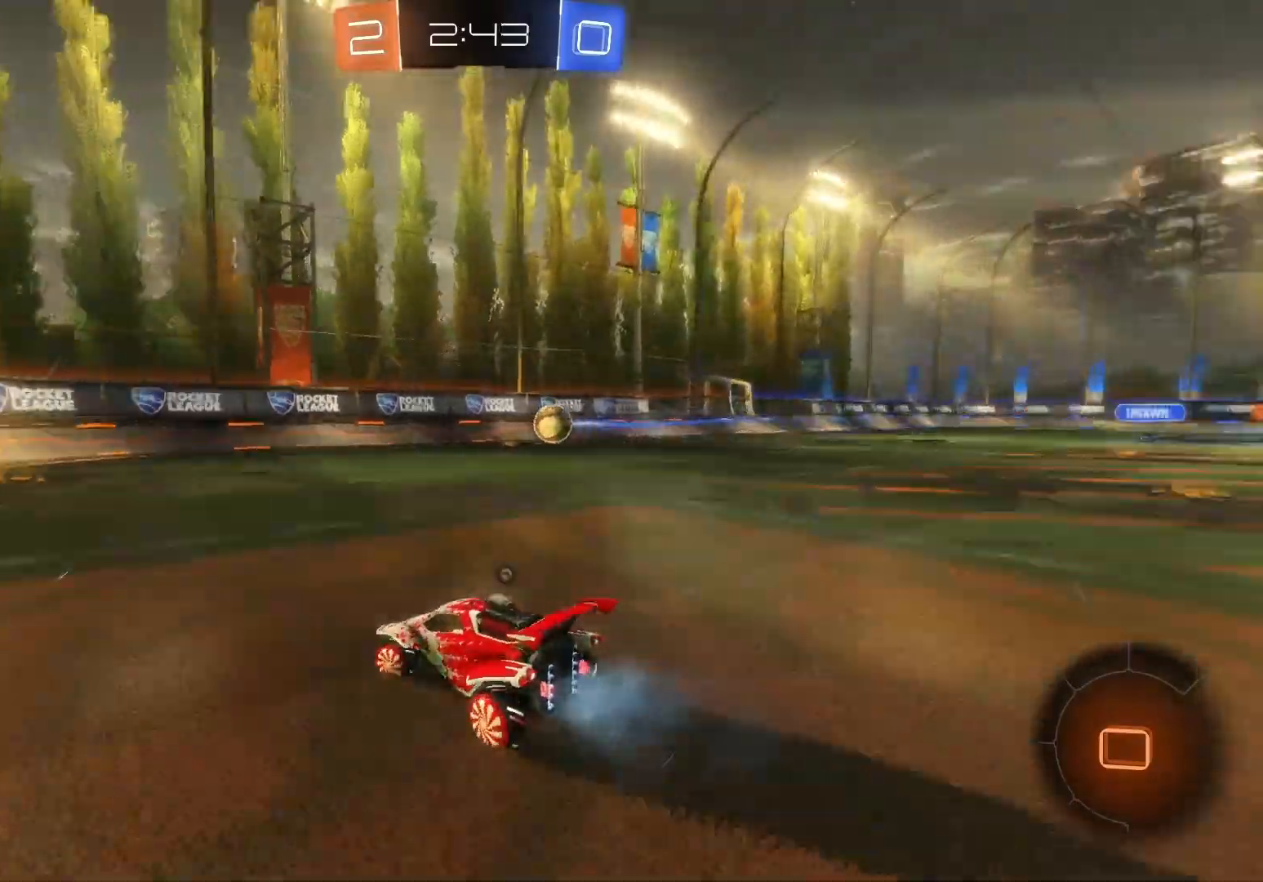
{"buttons": ["B", "R2"], "left_stick": "right", "events": [[17, "B", "down"], [100, "Y", "up"], [100, "left_stick", "center"], [367, "Y", "down"], [433, "left_stick", "right"], [500, "Y", "up"]]}
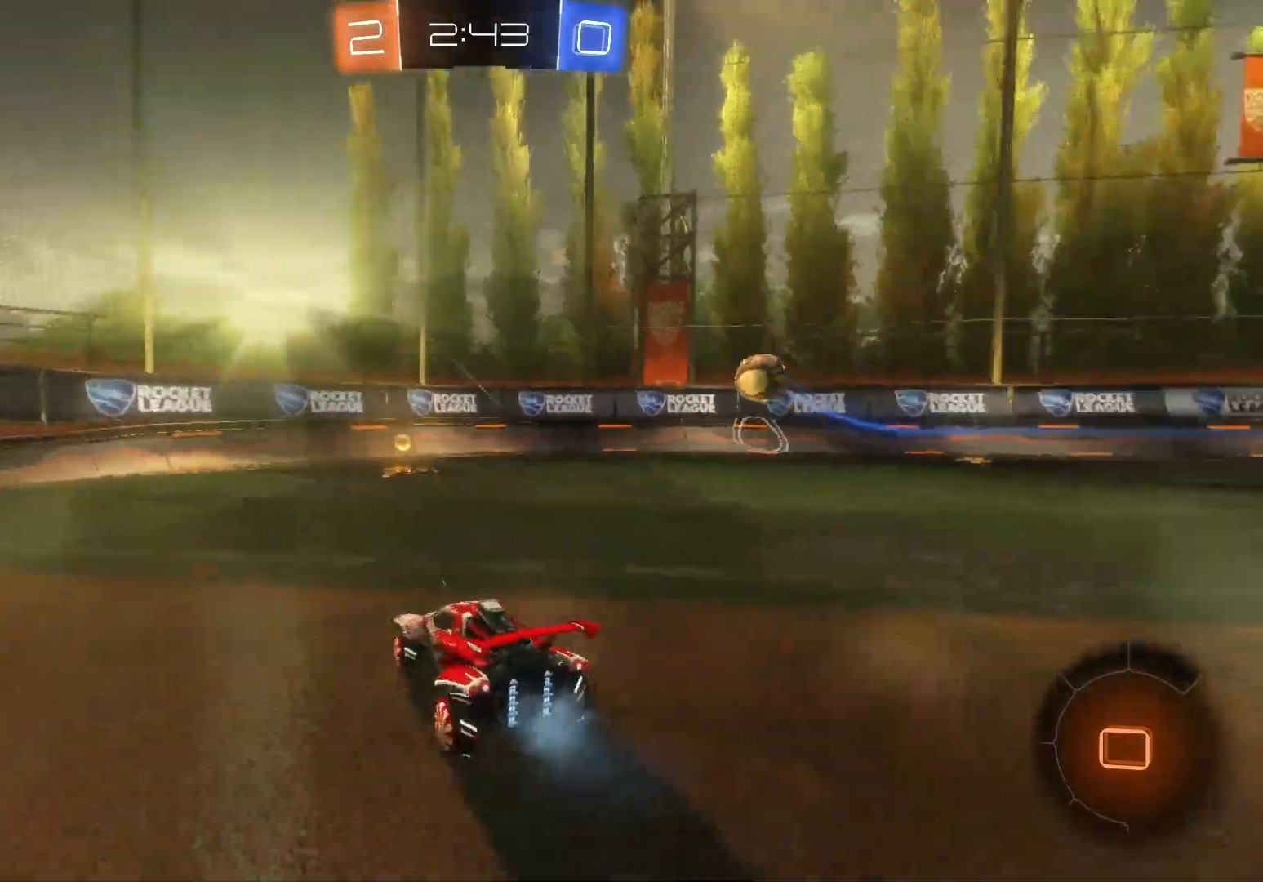
{"buttons": ["R2"], "left_stick": "center", "events": [[67, "left_stick", "center"], [167, "B", "up"], [167, "DPAD_UP", "down"], [233, "DPAD_UP", "up"], [317, "DPAD_UP", "down"], [400, "DPAD_UP", "up"]]}
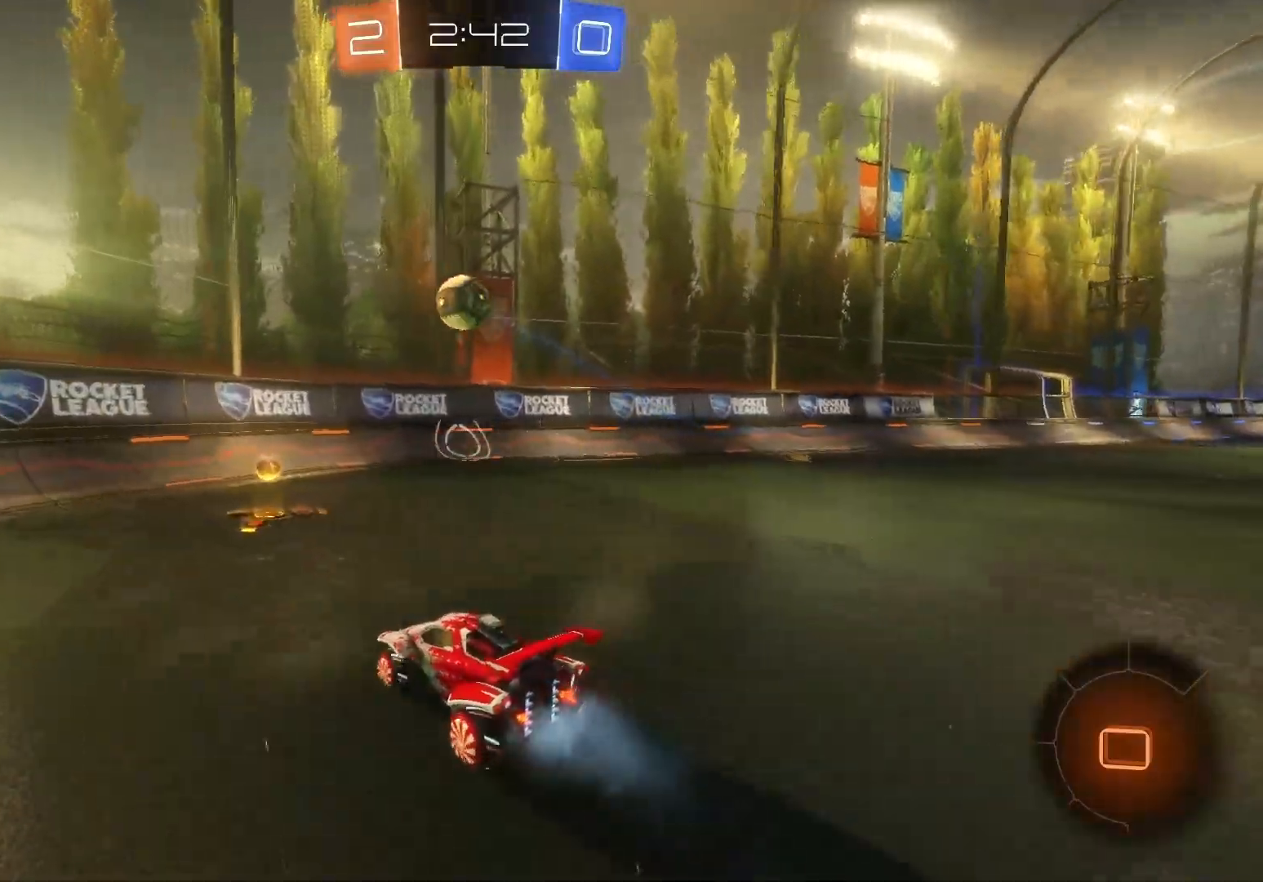
{"buttons": ["R2"], "left_stick": "left", "events": [[83, "left_stick", "left"], [333, "left_stick", "center"], [483, "left_stick", "left"]]}
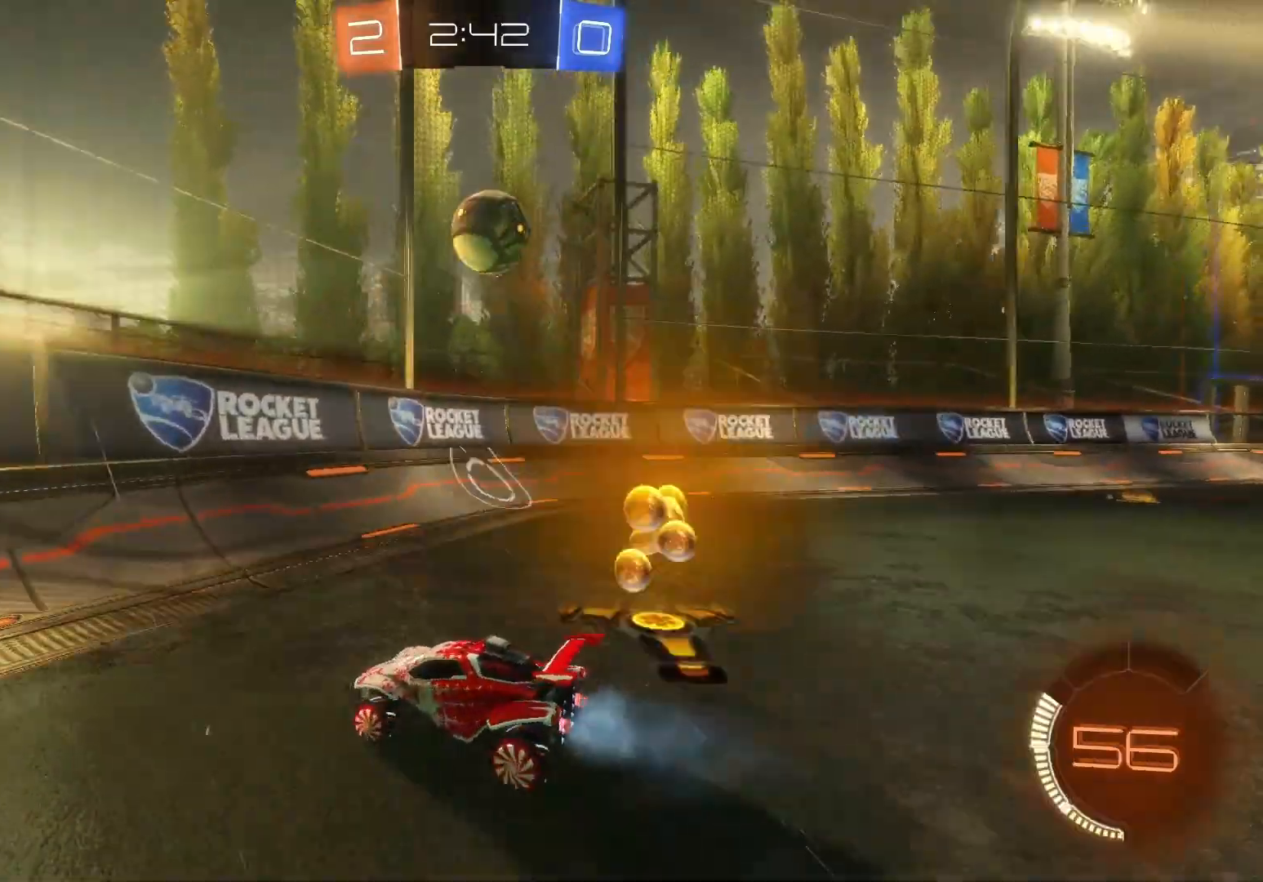
{"buttons": ["R2"], "left_stick": "right", "events": [[150, "left_stick", "center"], [283, "left_stick", "right"], [400, "X", "down"], [500, "X", "up"]]}
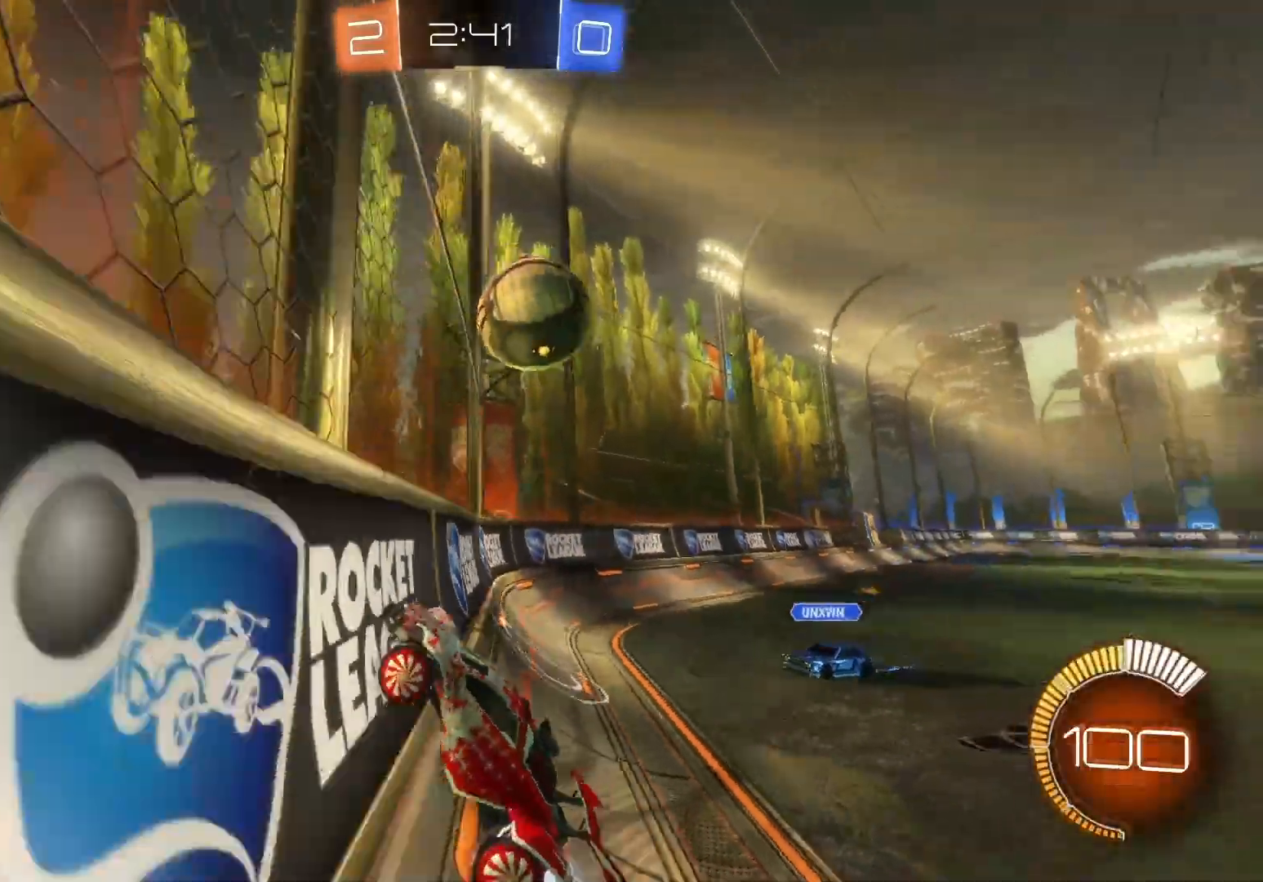
{"buttons": ["R2"], "left_stick": "right", "events": [[117, "X", "down"], [233, "X", "up"]]}
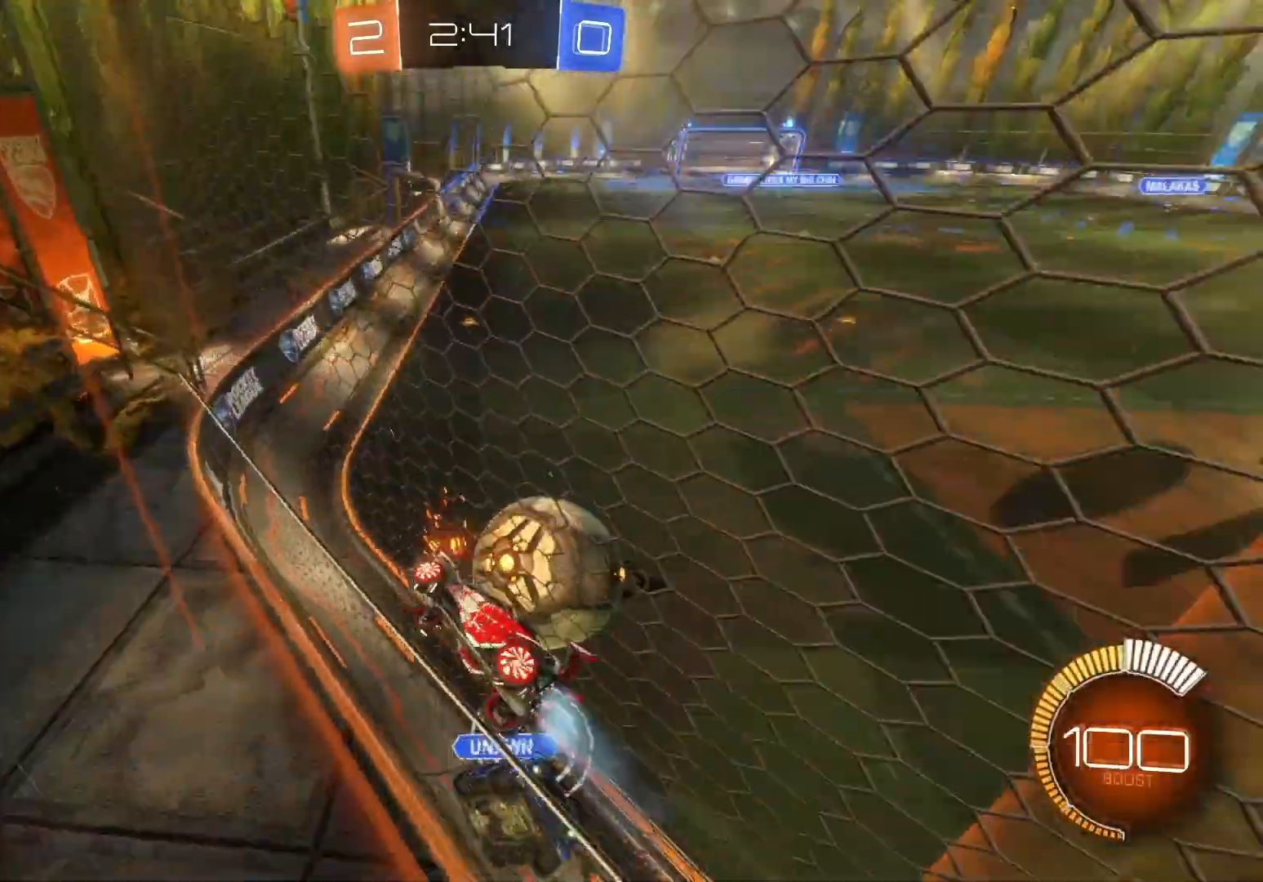
{"buttons": ["R2"], "left_stick": "right", "events": []}
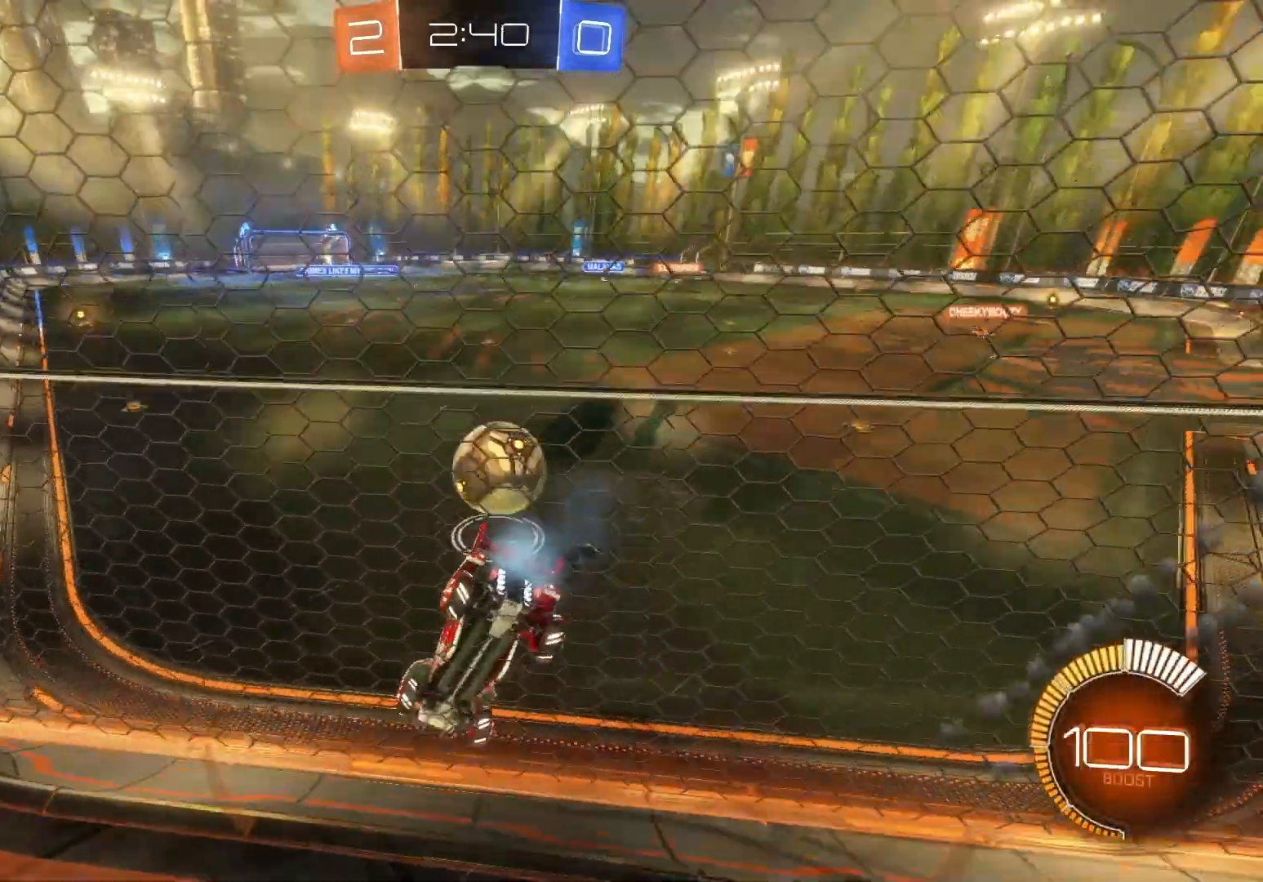
{"buttons": ["R2"], "left_stick": "center", "events": [[67, "left_stick", "center"]]}